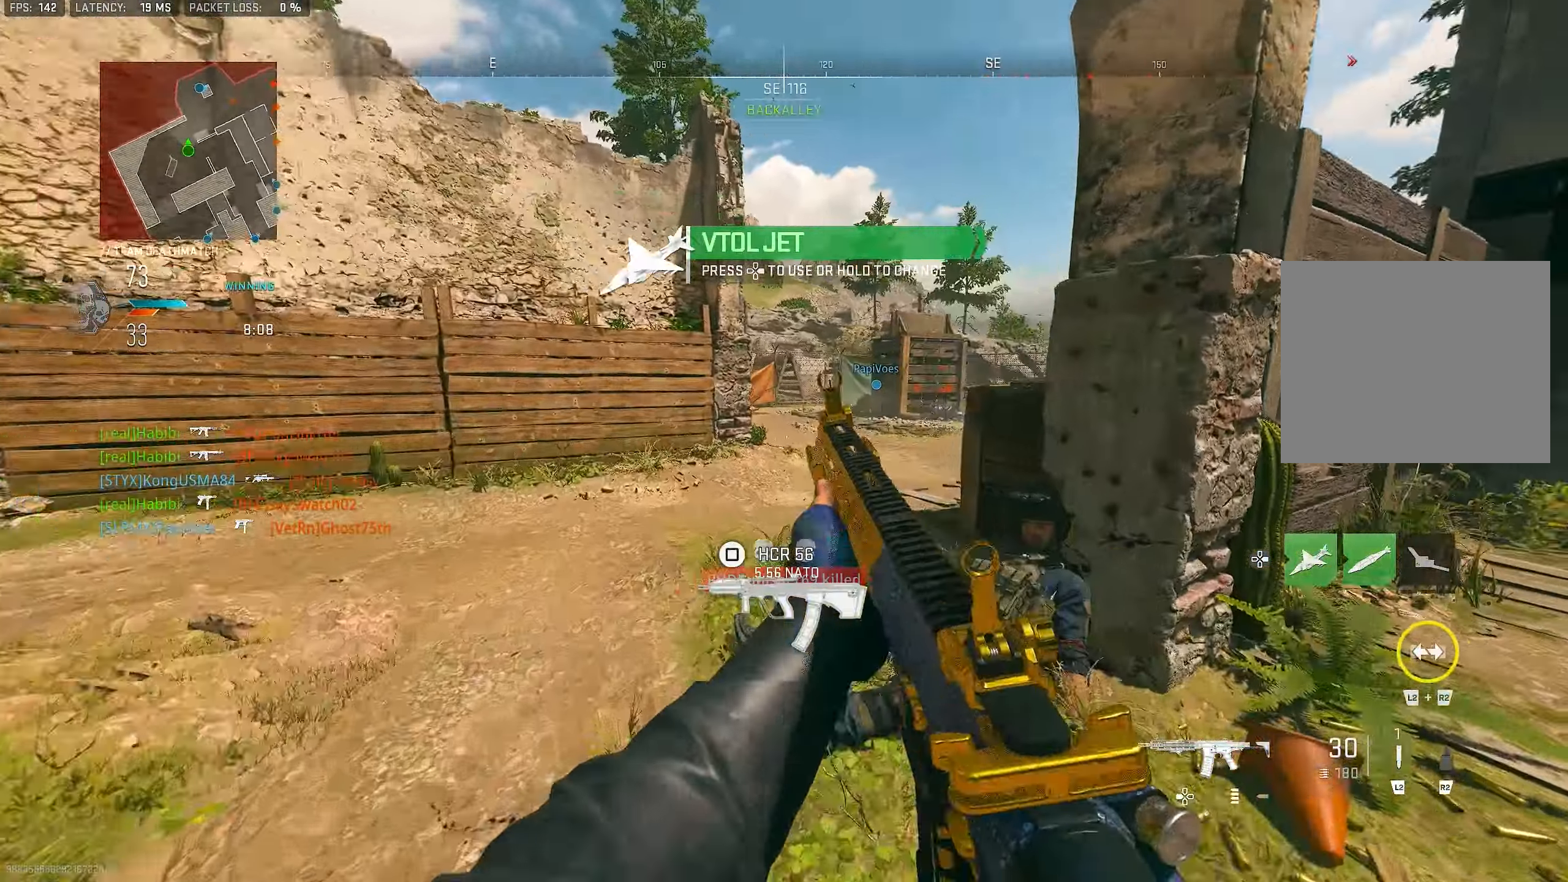
Gameplay with a controller (PlayStation layout); each line is a JSON object with the inputs held at the frame after it. "events" lists button and stick changes between this image and that frame as [ms after this image, input, new state], when the widget could be followed in between.
{"buttons": ["L1"], "left_stick": "up", "right_stick": "center", "events": [[67, "right_stick", "center"], [100, "L3", "down"], [200, "right_stick", "right"], [267, "L3", "up"], [400, "L1", "down"], [433, "right_stick", "center"]]}
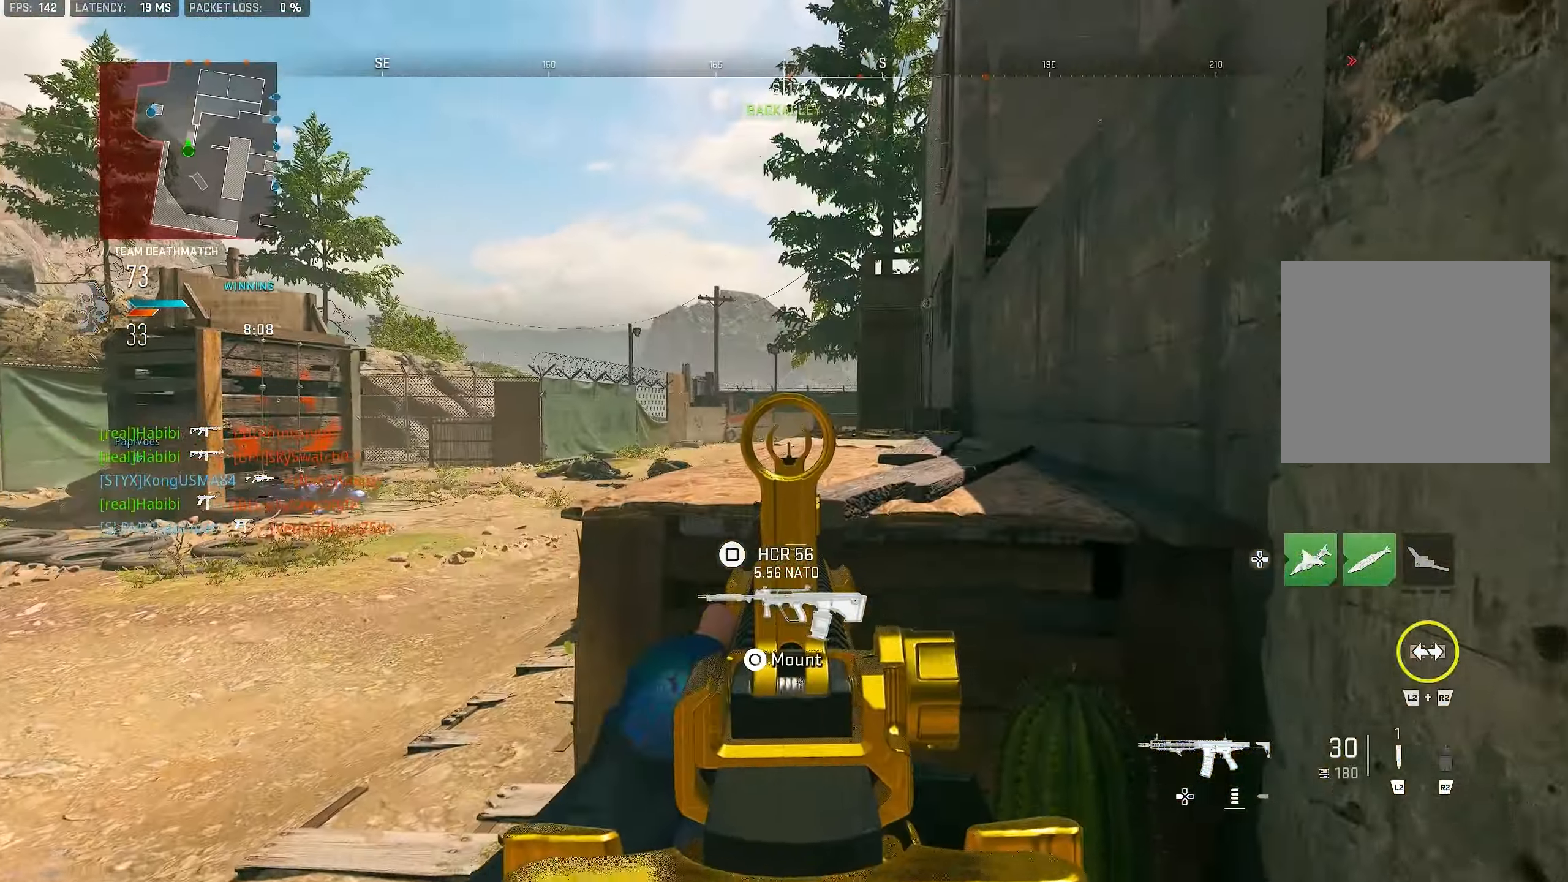
{"buttons": ["L1"], "left_stick": "up-left", "right_stick": "center", "events": [[67, "left_stick", "up-right"], [267, "right_stick", "up-right"], [367, "right_stick", "right"], [467, "left_stick", "up-left"], [500, "right_stick", "center"]]}
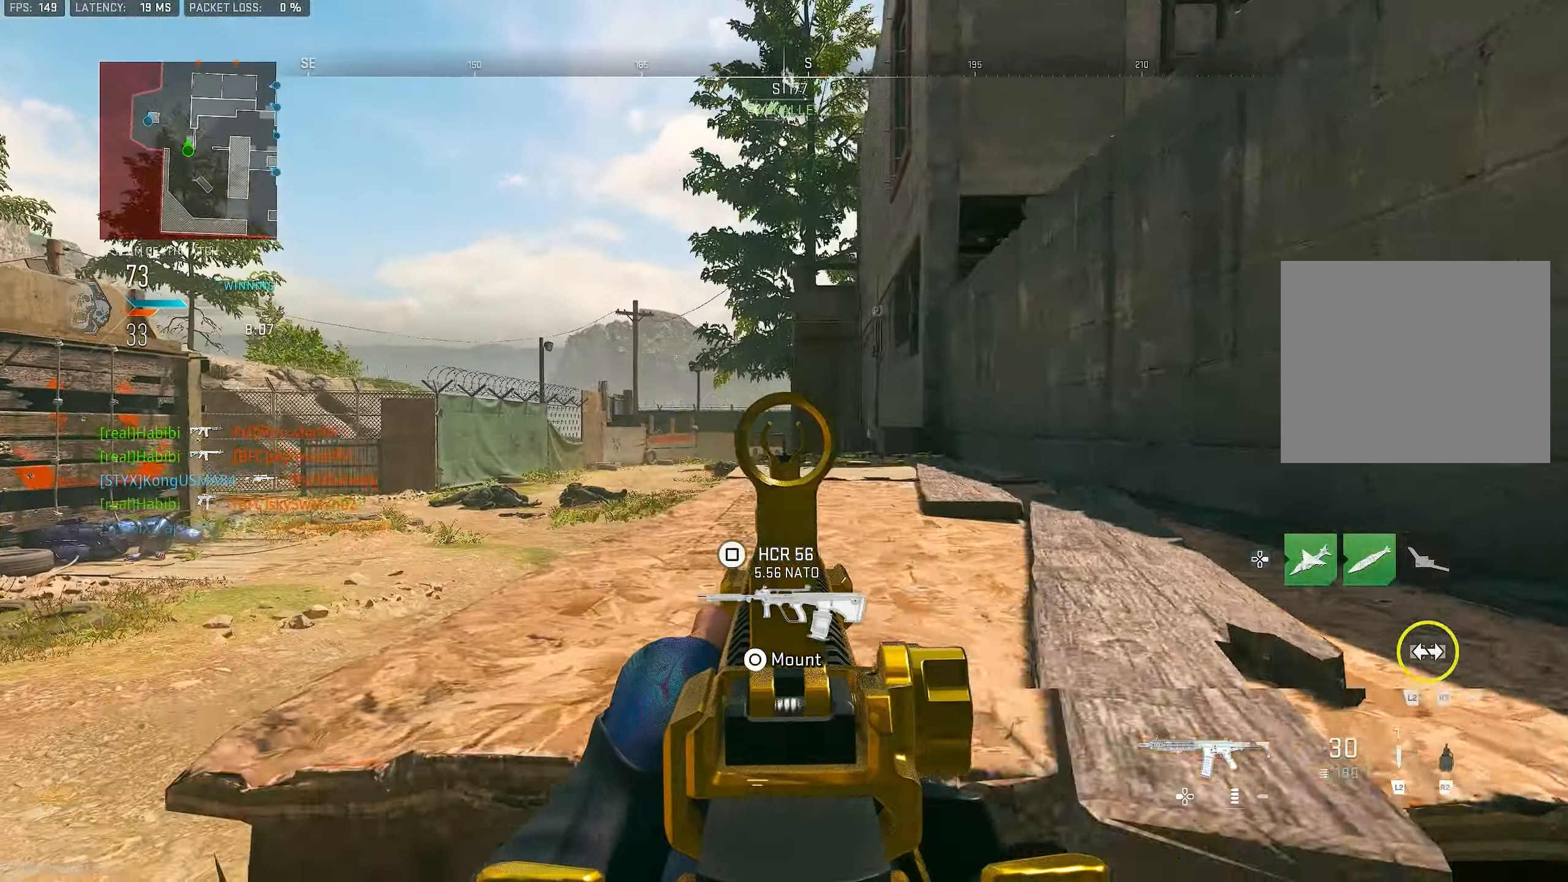
{"buttons": ["L1"], "left_stick": "left", "right_stick": "center", "events": [[33, "left_stick", "left"]]}
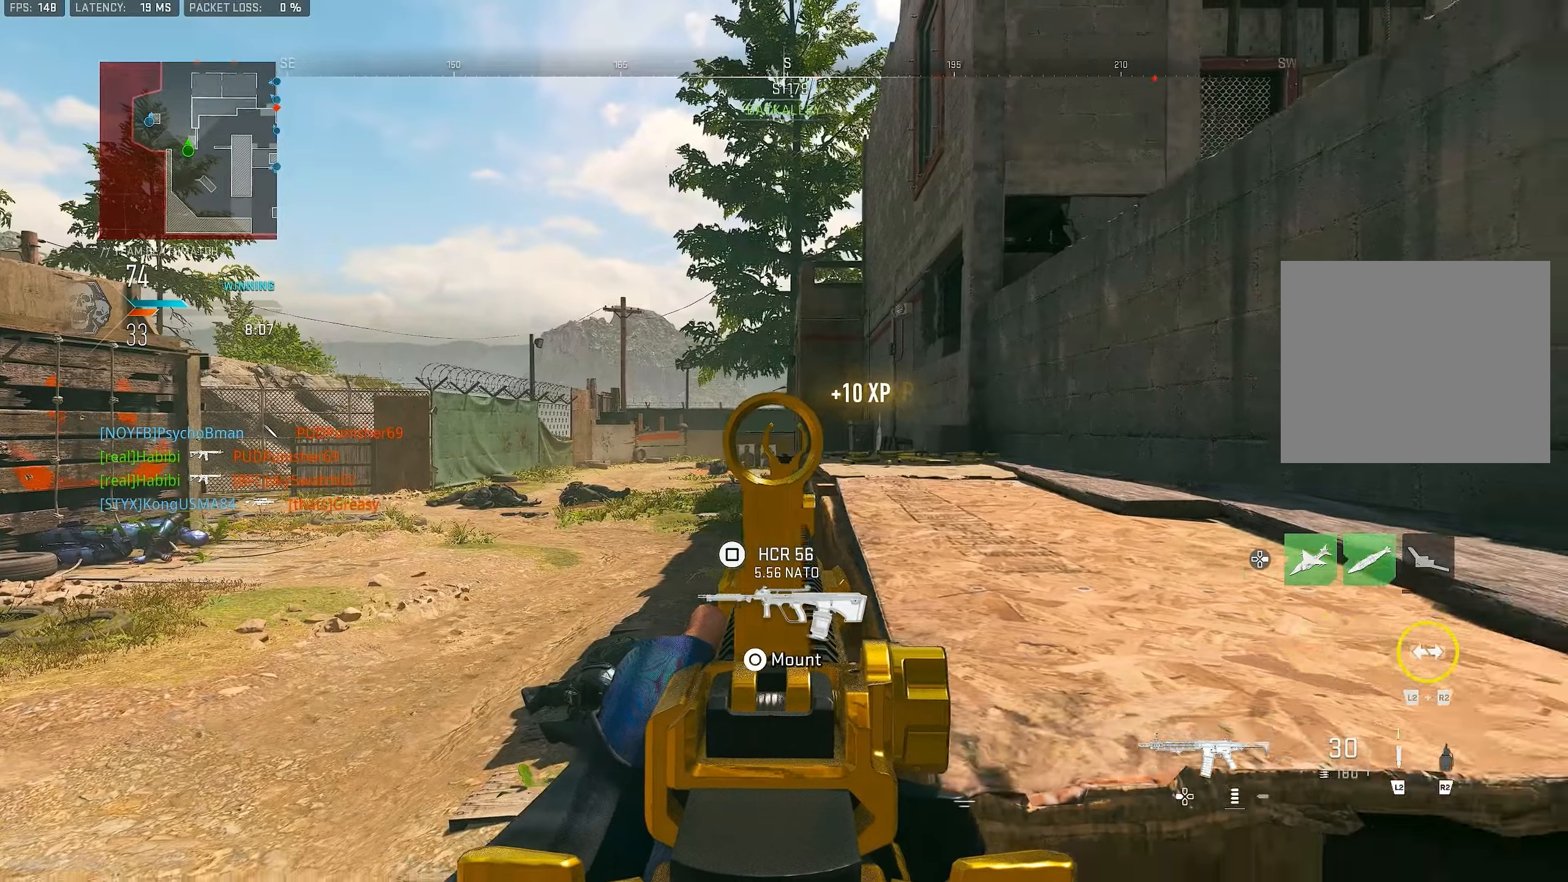
{"buttons": ["L1"], "left_stick": "center", "right_stick": "center", "events": [[34, "left_stick", "right"], [234, "left_stick", "left"], [400, "left_stick", "right"], [500, "left_stick", "center"]]}
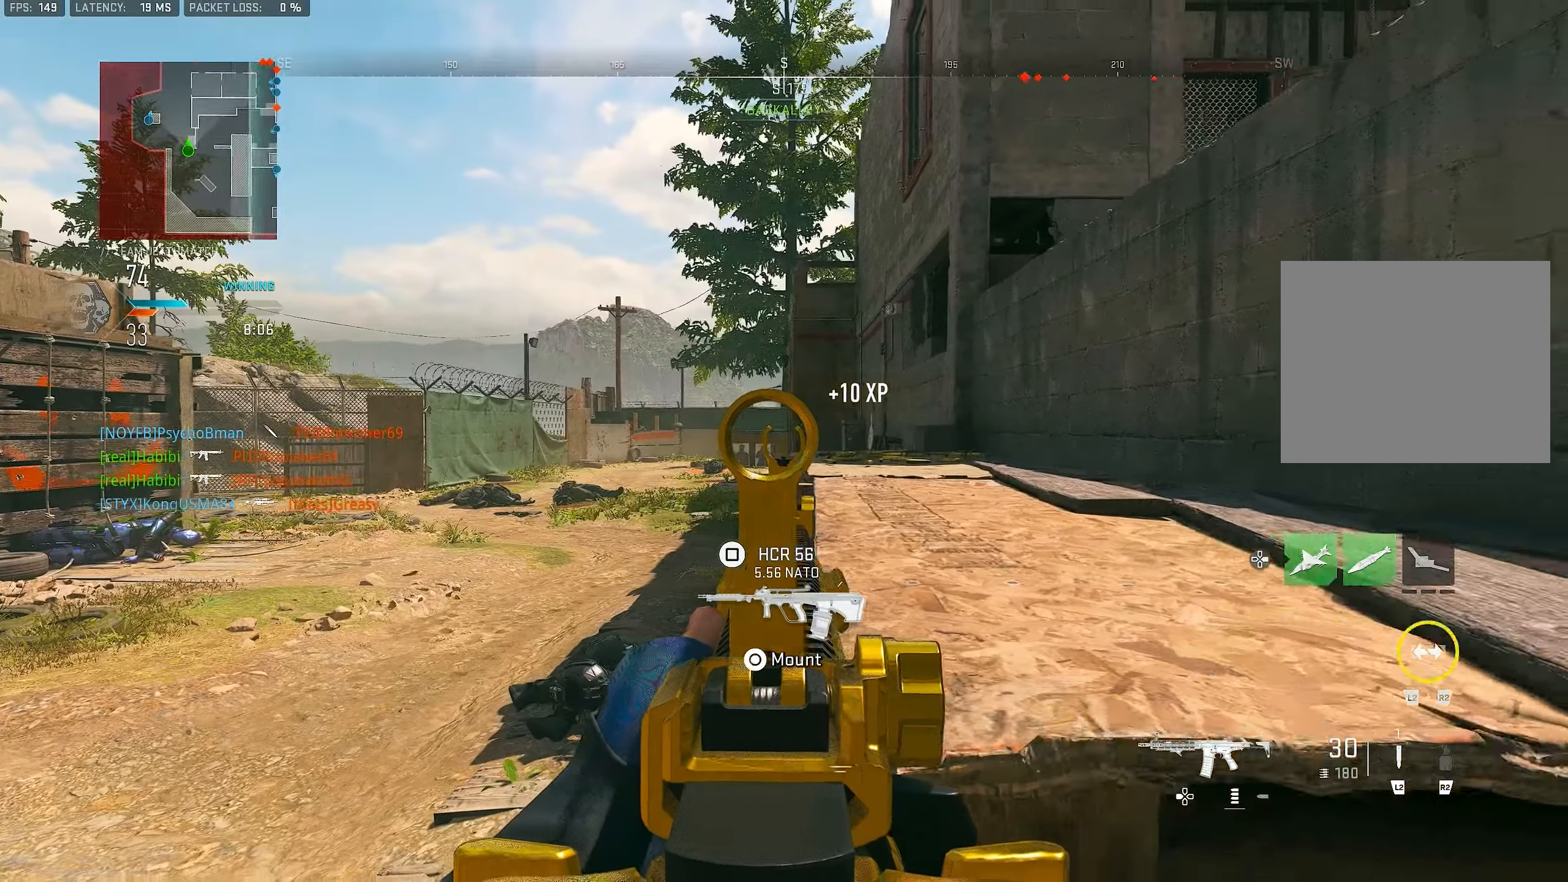
{"buttons": ["L1"], "left_stick": "left", "right_stick": "center", "events": [[34, "left_stick", "right"], [434, "left_stick", "left"]]}
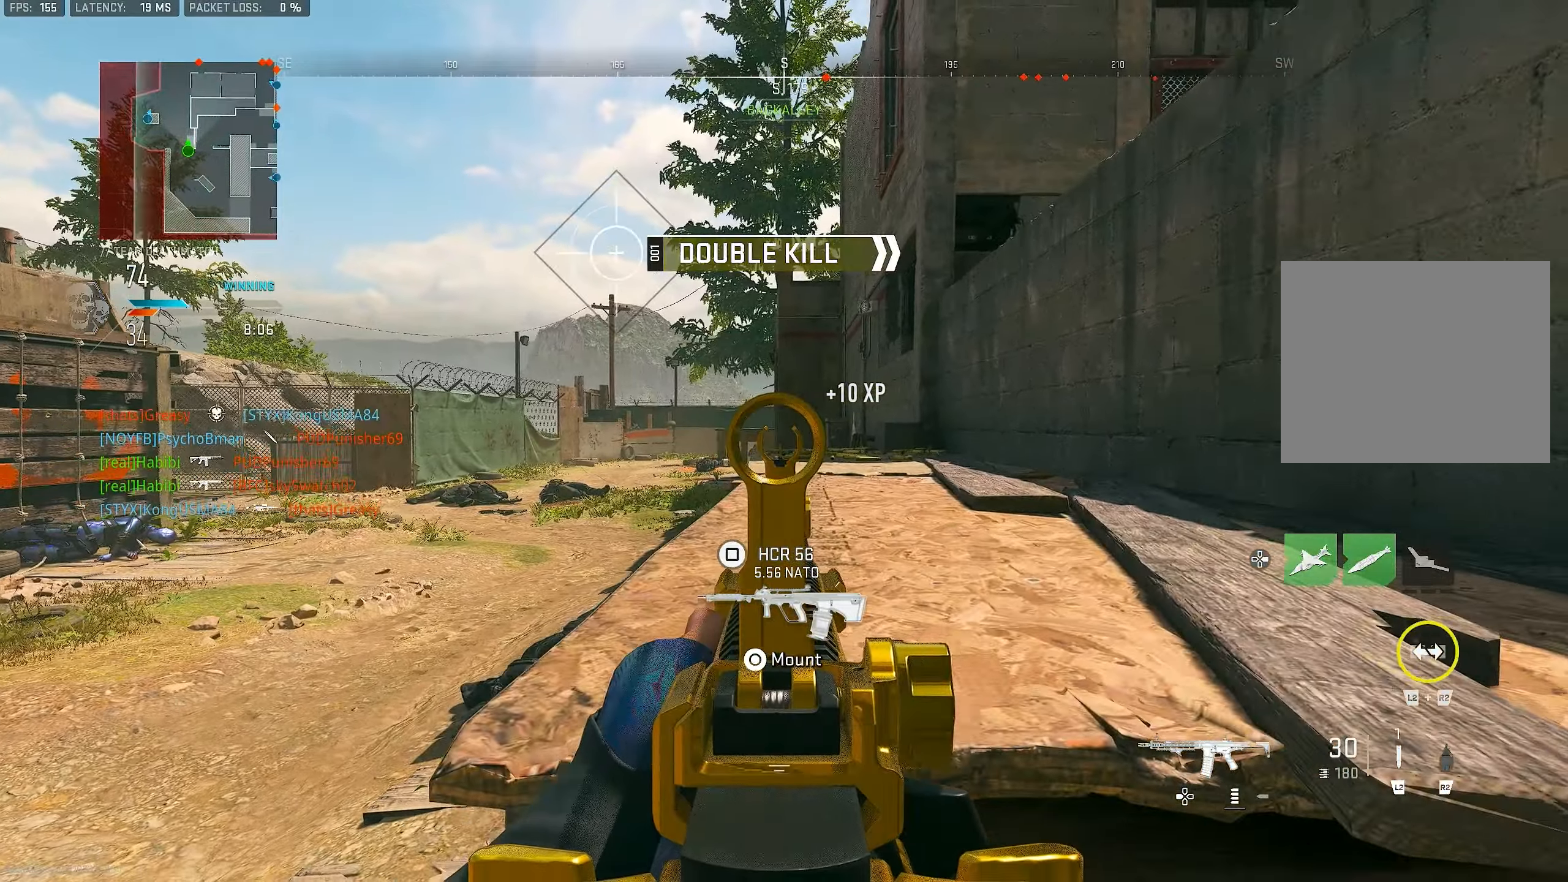
{"buttons": [], "left_stick": "up-left", "right_stick": "down-left", "events": [[67, "left_stick", "center"], [234, "left_stick", "down-right"], [334, "L1", "up"], [334, "left_stick", "left"], [400, "right_stick", "down-left"], [500, "left_stick", "up-left"]]}
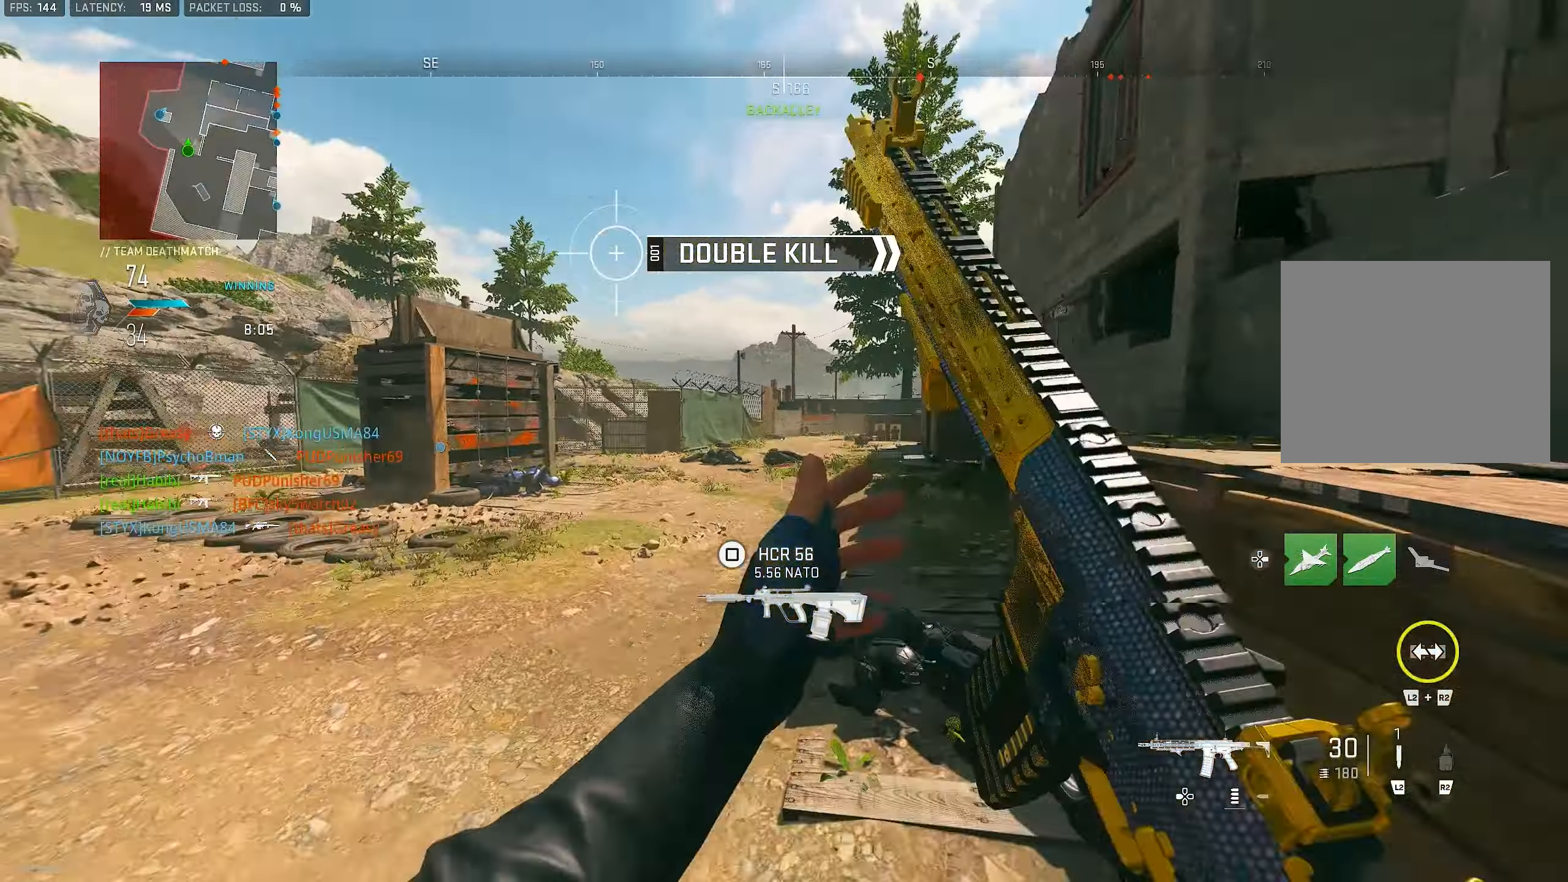
{"buttons": ["L1"], "left_stick": "up-left", "right_stick": "center", "events": [[100, "L3", "down"], [100, "right_stick", "center"], [167, "left_stick", "up"], [167, "right_stick", "right"], [200, "L1", "down"], [200, "L3", "up"], [334, "left_stick", "up-left"], [334, "right_stick", "center"]]}
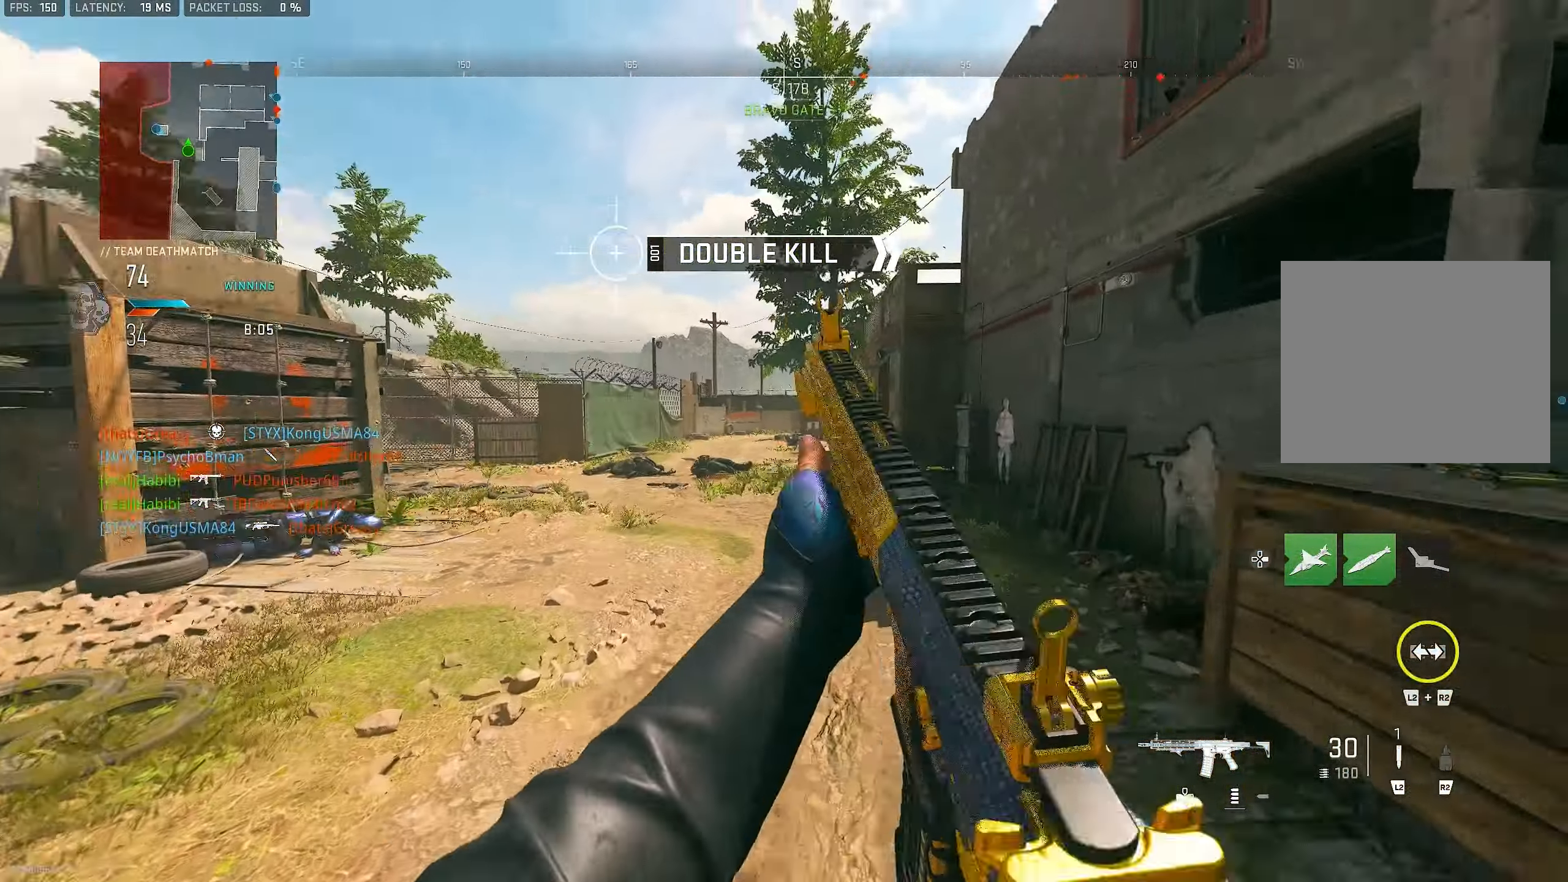
{"buttons": [], "left_stick": "up-left", "right_stick": "right", "events": [[34, "L1", "up"], [100, "L3", "down"], [200, "right_stick", "left"], [234, "CROSS", "down"], [234, "L3", "up"], [334, "CROSS", "up"], [400, "right_stick", "right"]]}
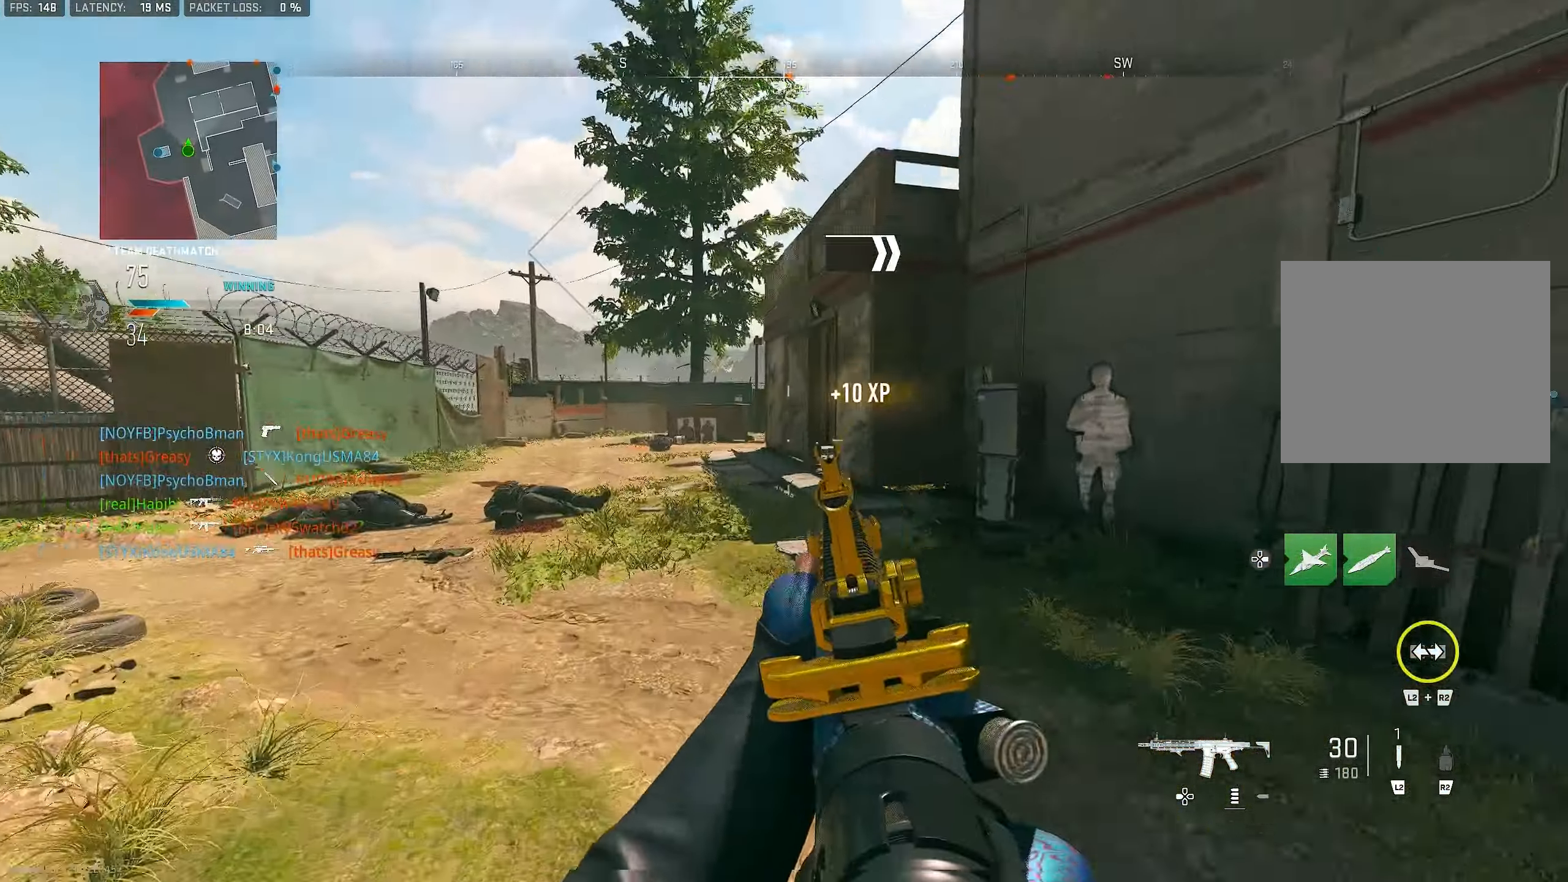
{"buttons": [], "left_stick": "left", "right_stick": "center", "events": [[34, "L1", "down"], [100, "right_stick", "center"], [300, "L1", "up"], [367, "left_stick", "left"]]}
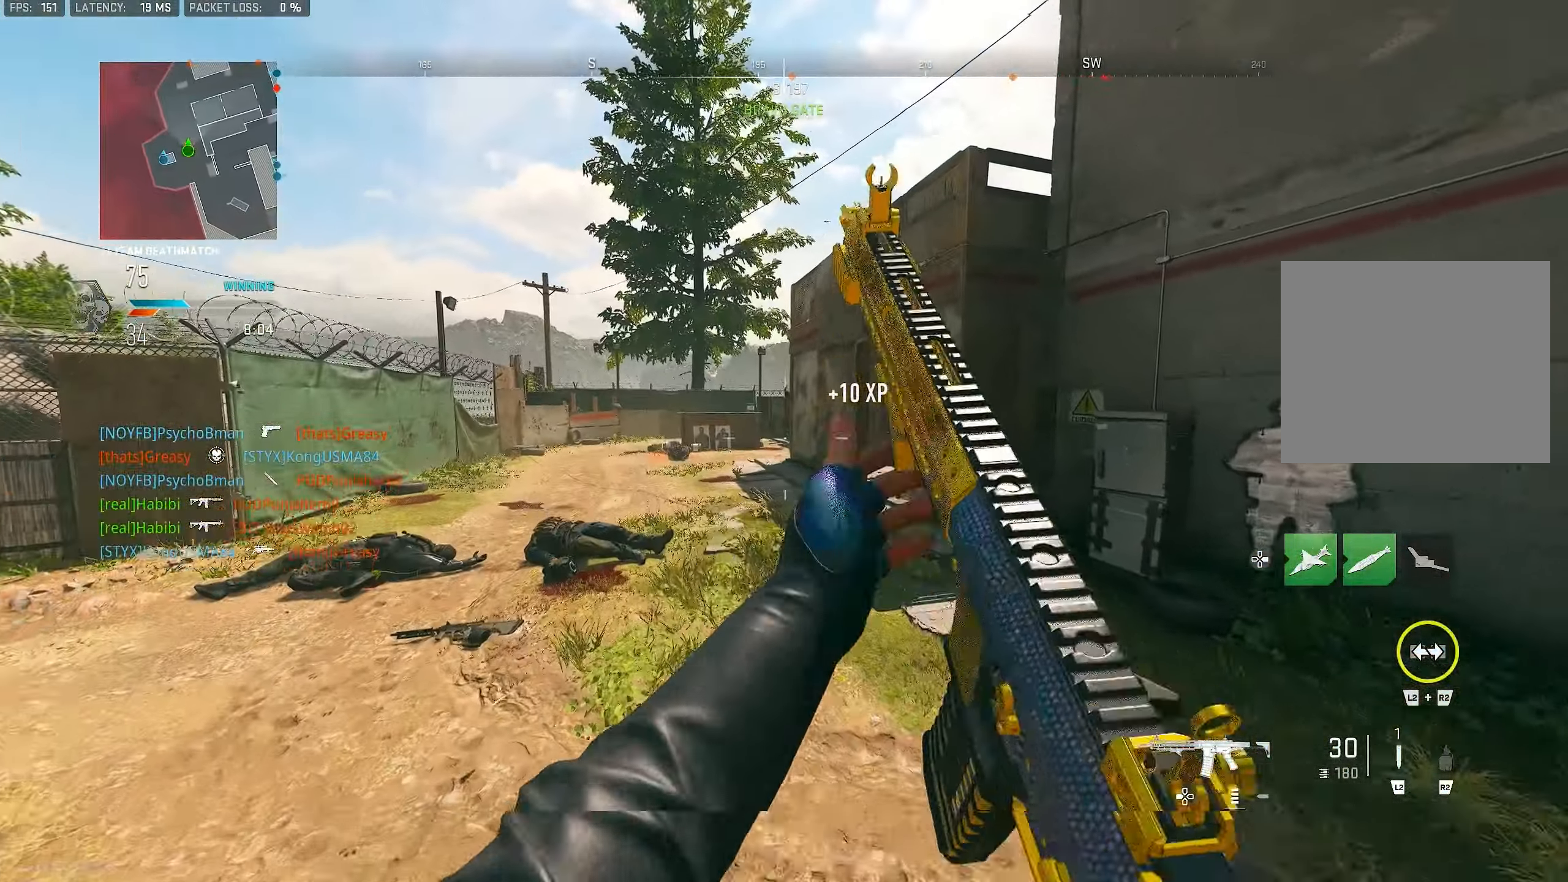
{"buttons": ["L1"], "left_stick": "up-left", "right_stick": "center", "events": [[34, "left_stick", "up-left"], [67, "L3", "down"], [167, "L3", "up"], [200, "CROSS", "down"], [200, "L1", "down"], [334, "CROSS", "up"]]}
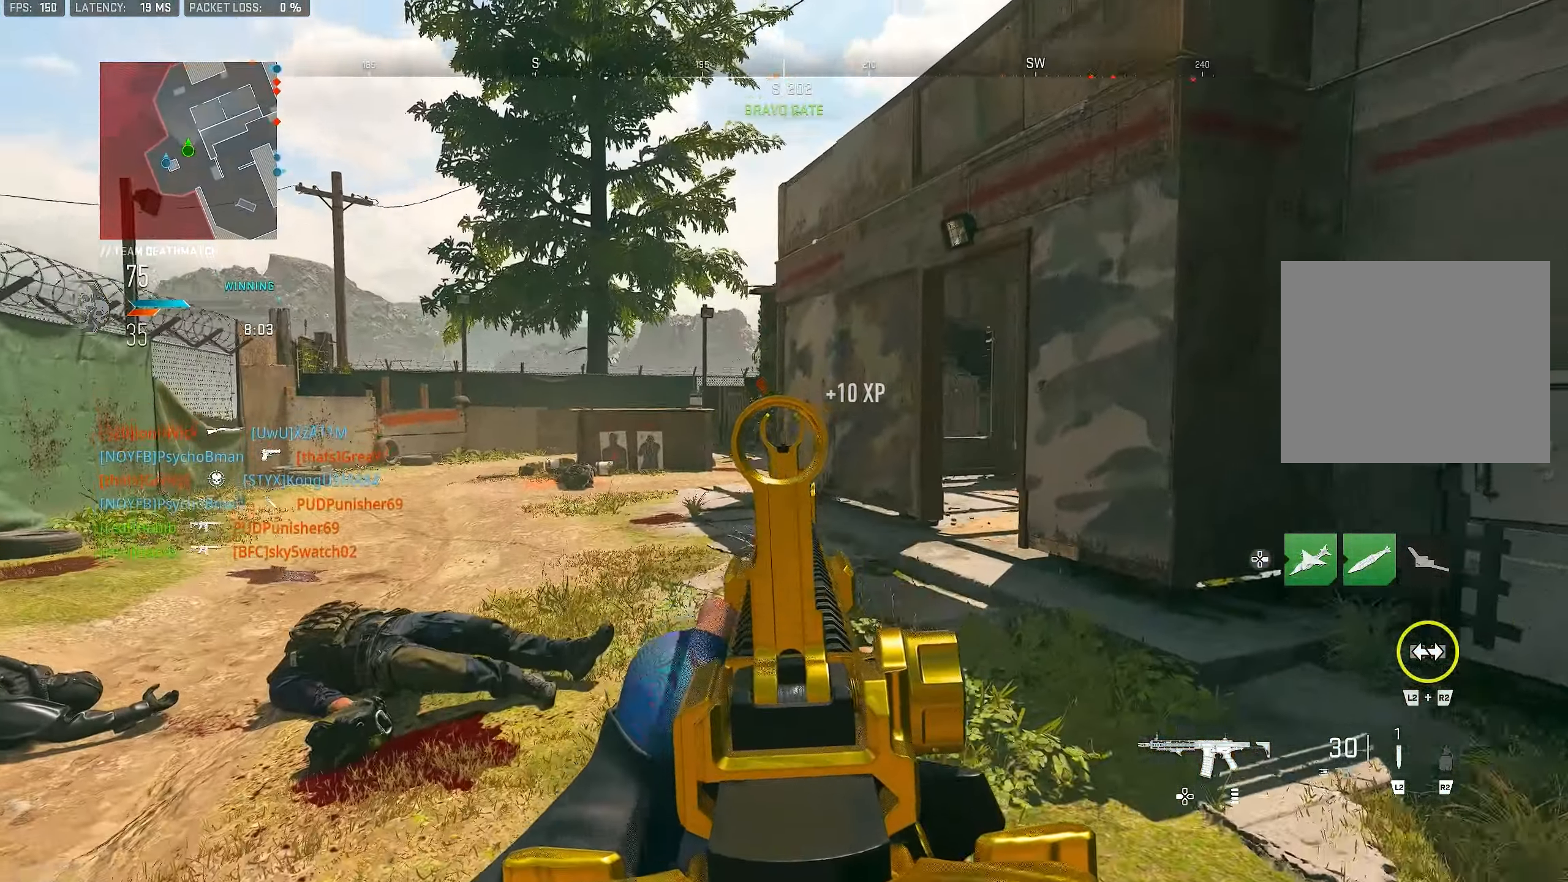
{"buttons": ["L1", "R1"], "left_stick": "up", "right_stick": "center", "events": [[167, "right_stick", "up"], [334, "R1", "down"], [334, "right_stick", "up-left"], [434, "left_stick", "up"], [434, "right_stick", "center"]]}
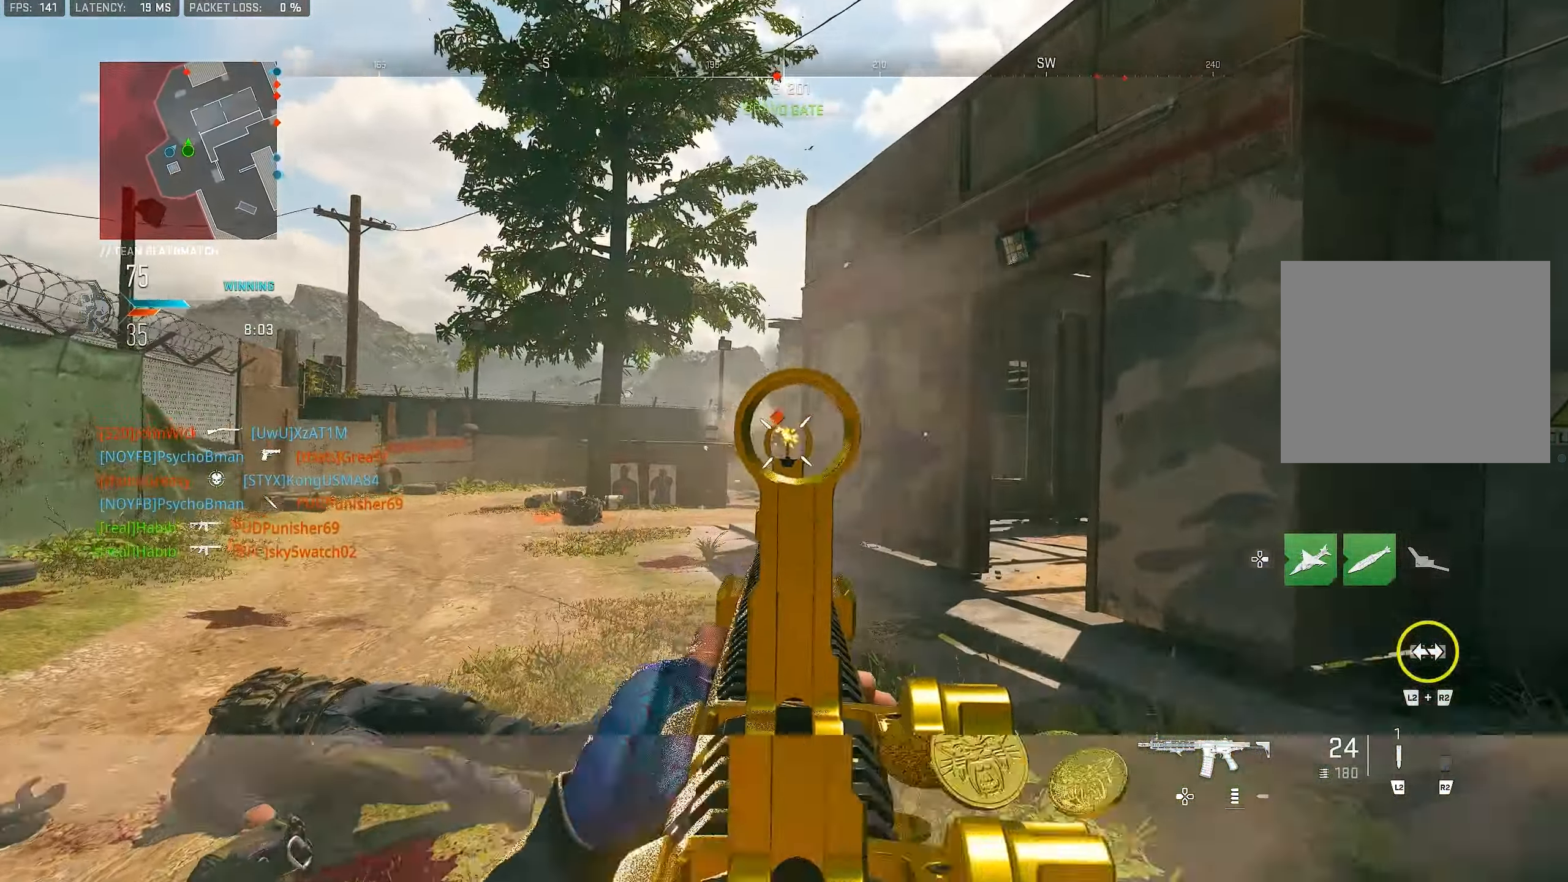
{"buttons": ["L1", "R1"], "left_stick": "up", "right_stick": "down", "events": [[34, "left_stick", "up-right"], [67, "right_stick", "down"], [234, "left_stick", "up"]]}
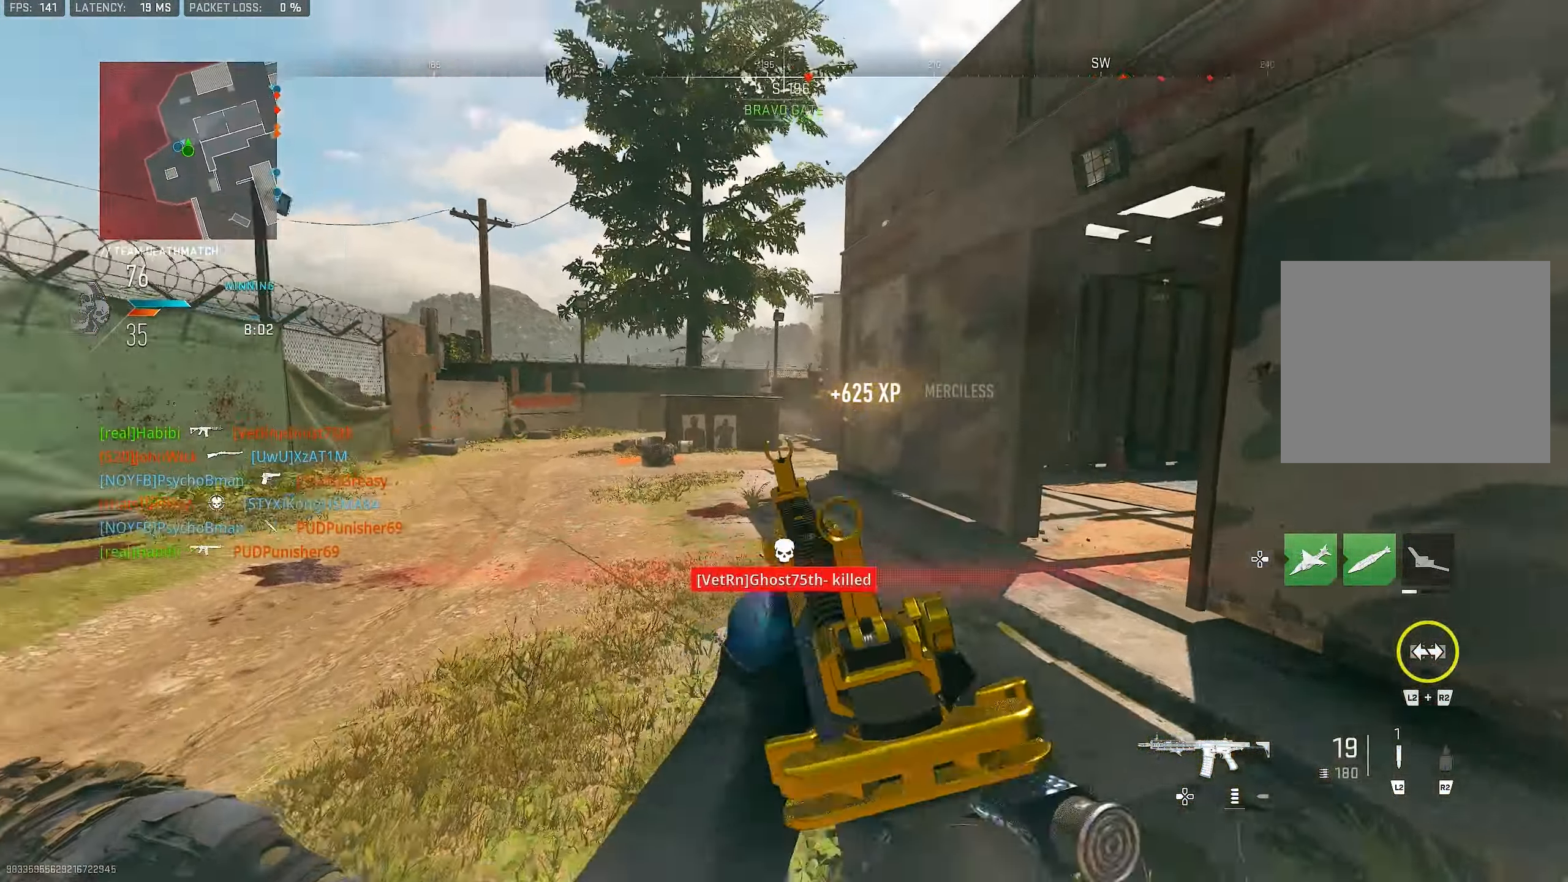
{"buttons": [], "left_stick": "up", "right_stick": "right", "events": [[100, "L1", "up"], [134, "R1", "up"], [167, "left_stick", "up-left"], [200, "L3", "down"], [267, "right_stick", "left"], [300, "L3", "up"], [334, "left_stick", "up"], [434, "right_stick", "right"]]}
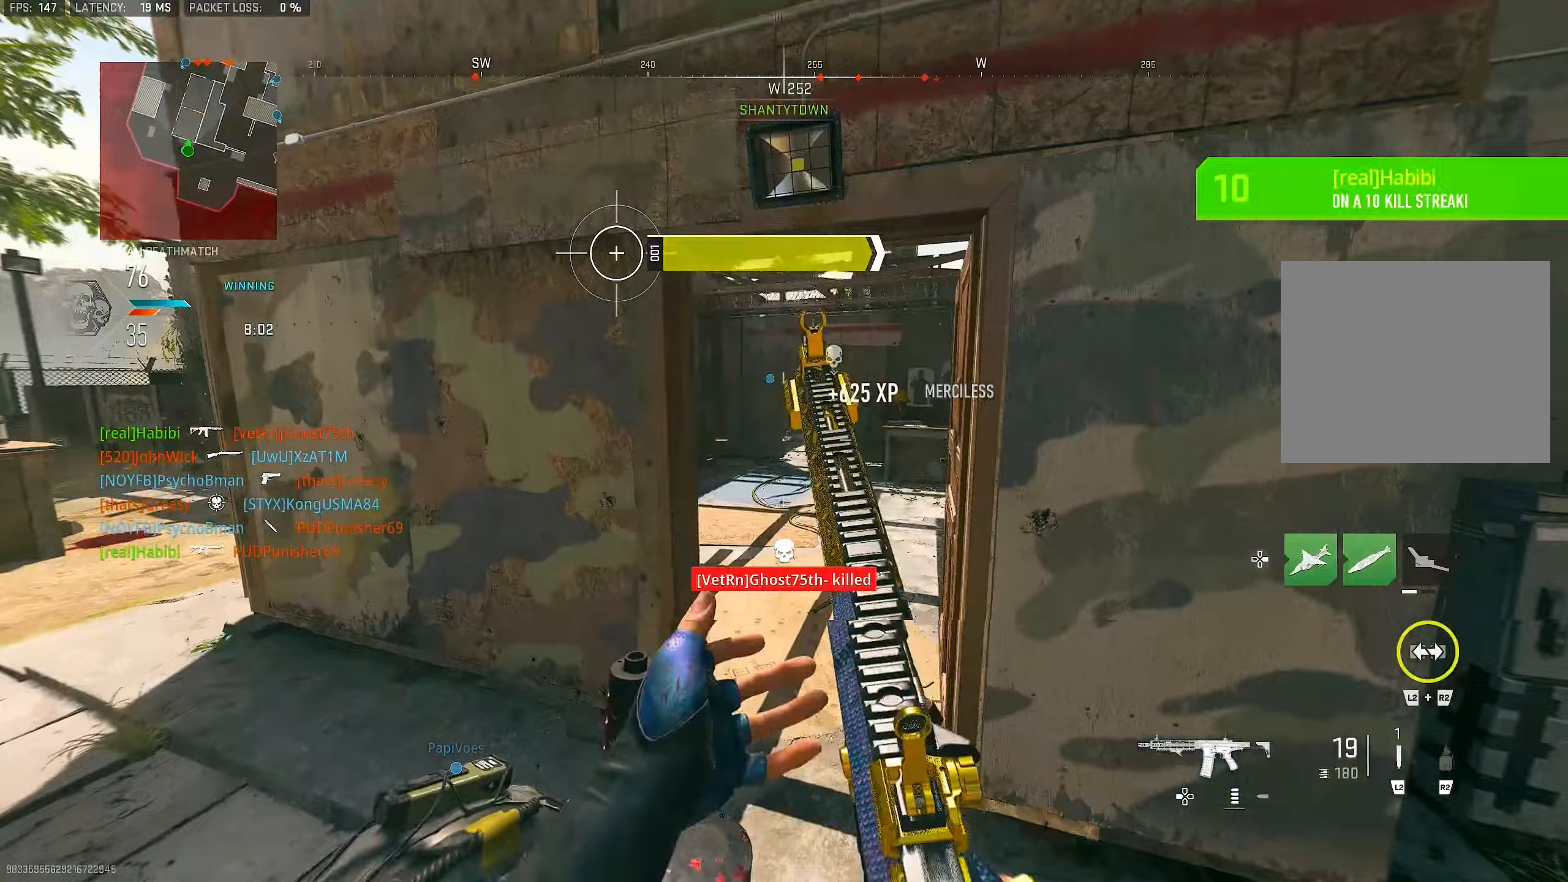
{"buttons": [], "left_stick": "up-left", "right_stick": "left", "events": [[100, "CROSS", "down"], [166, "L1", "down"], [200, "right_stick", "center"], [233, "CROSS", "up"], [433, "L1", "up"], [466, "left_stick", "up-left"], [500, "right_stick", "left"]]}
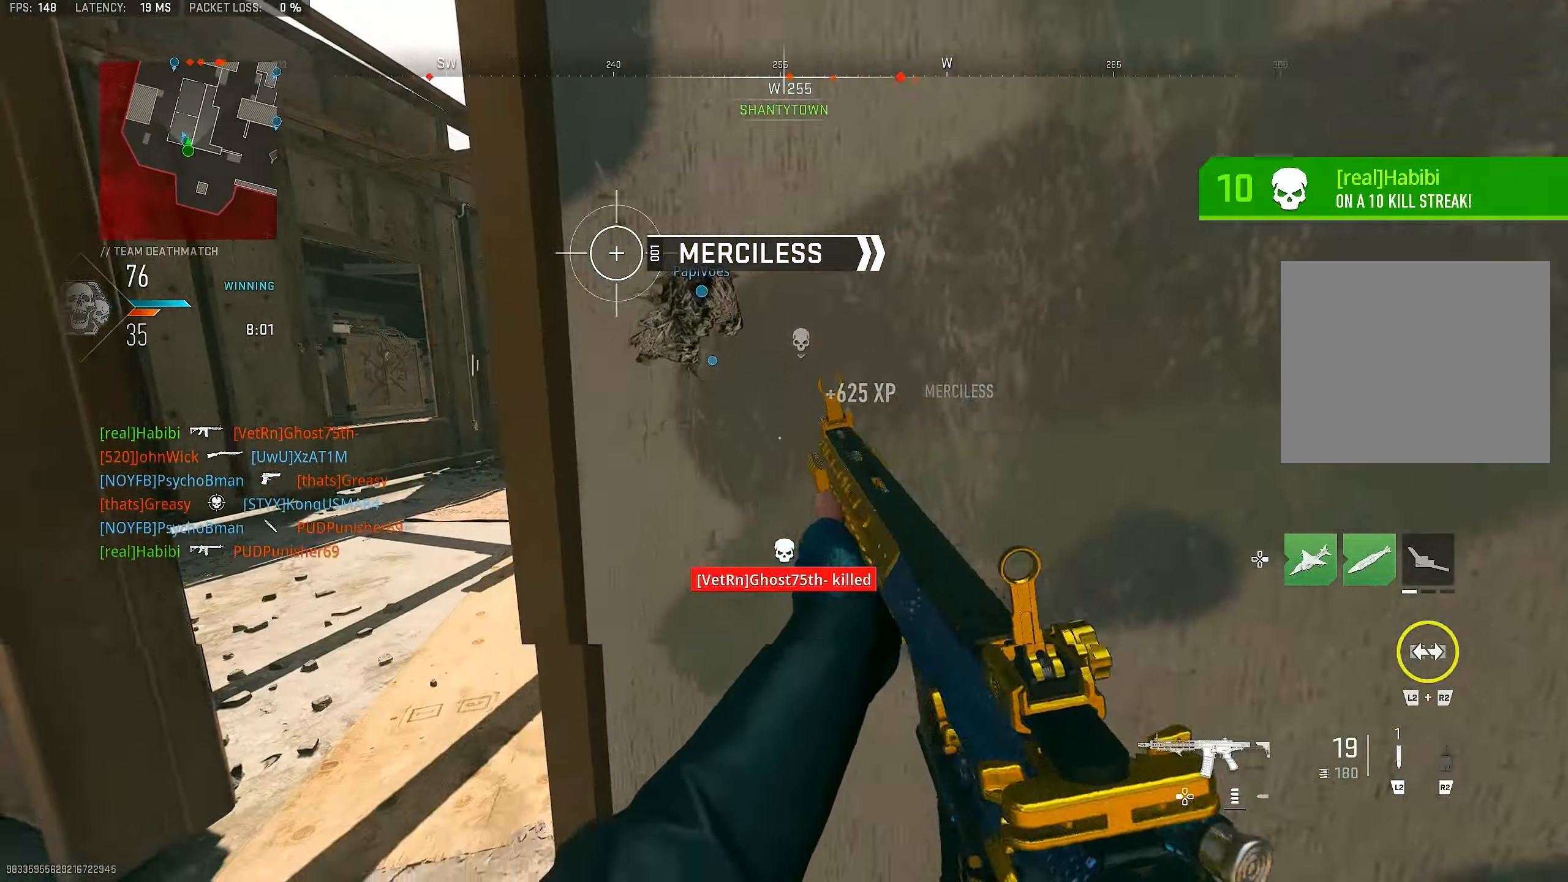
{"buttons": [], "left_stick": "up", "right_stick": "center", "events": [[100, "right_stick", "right"], [233, "right_stick", "center"], [266, "left_stick", "left"], [333, "SQUARE", "down"], [400, "SQUARE", "up"], [466, "left_stick", "up"]]}
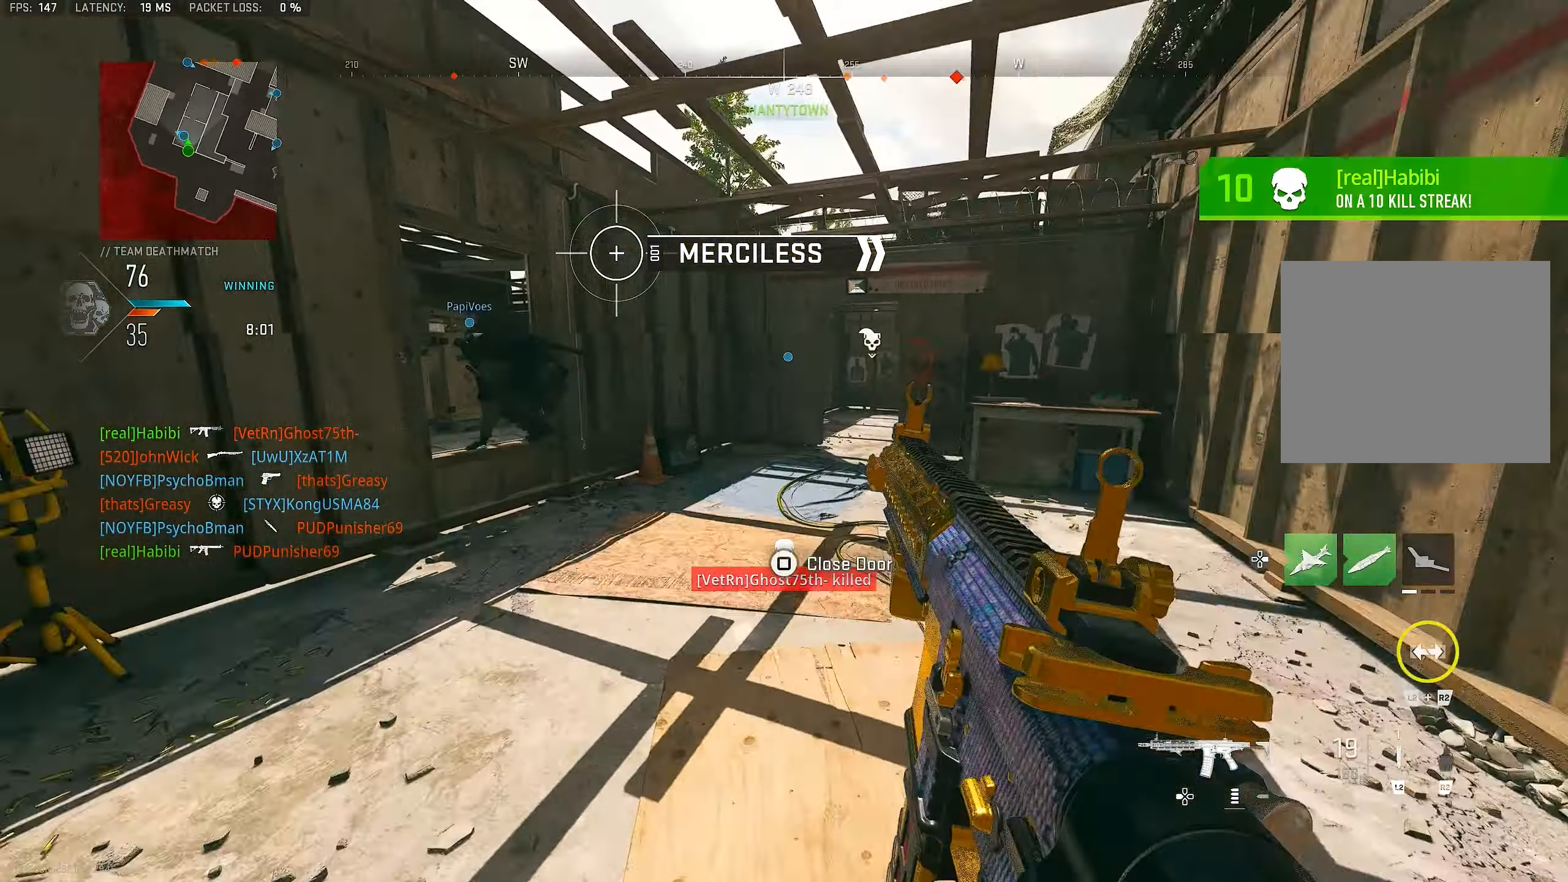
{"buttons": [], "left_stick": "up", "right_stick": "center", "events": [[166, "right_stick", "left"], [266, "right_stick", "center"]]}
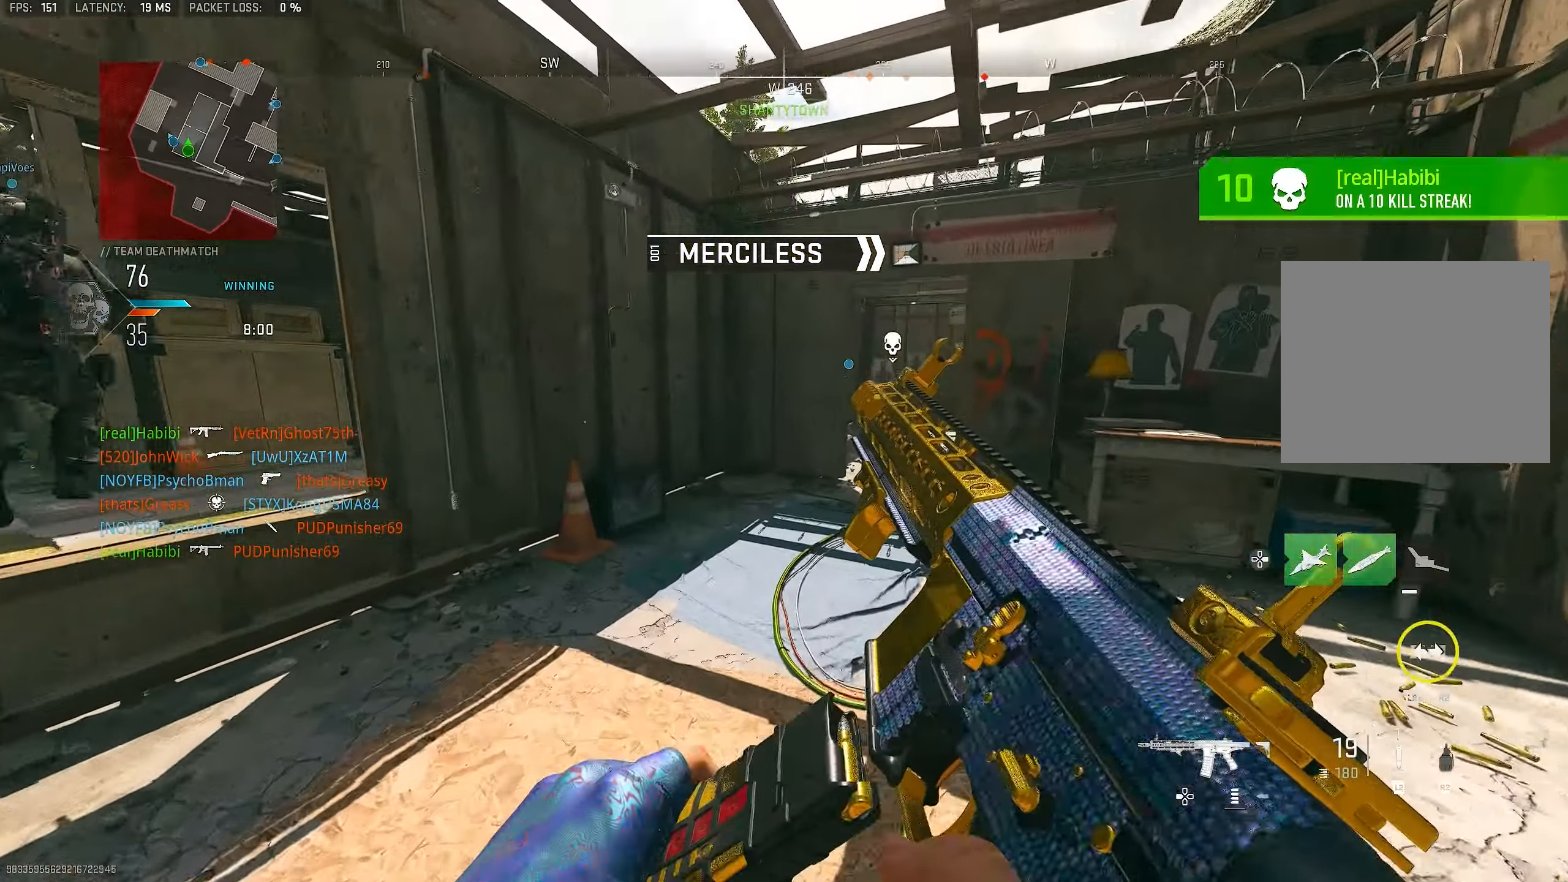
{"buttons": [], "left_stick": "up", "right_stick": "center", "events": []}
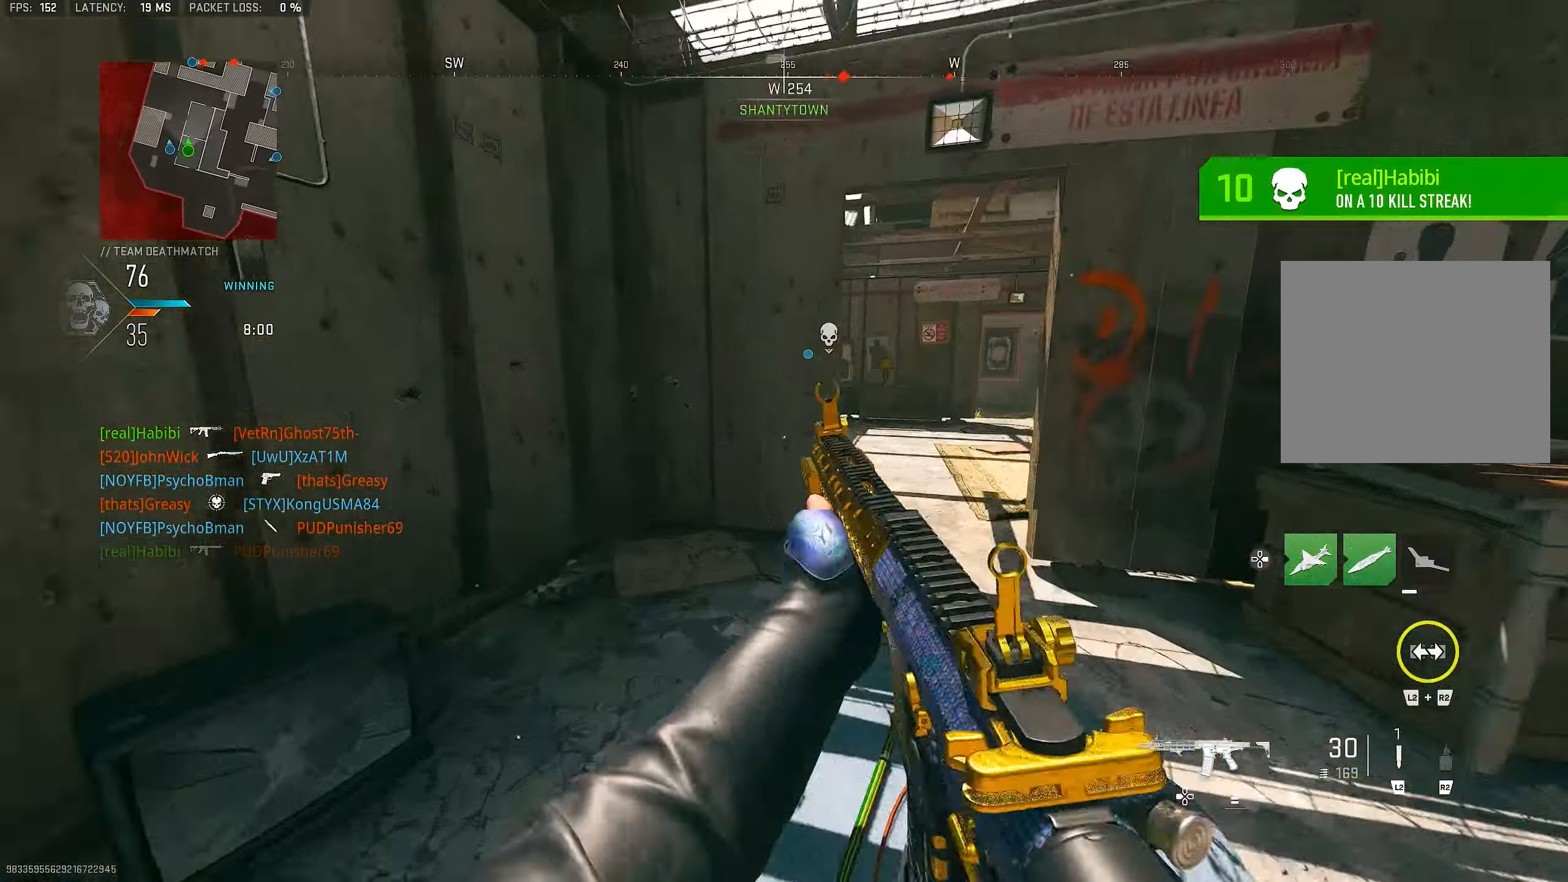
{"buttons": ["TRIANGLE"], "left_stick": "up-right", "right_stick": "center", "events": [[133, "L3", "down"], [266, "TRIANGLE", "down"], [300, "L3", "up"], [300, "TRIANGLE", "up"], [366, "TRIANGLE", "down"], [400, "left_stick", "up-right"], [433, "TRIANGLE", "up"], [500, "TRIANGLE", "down"]]}
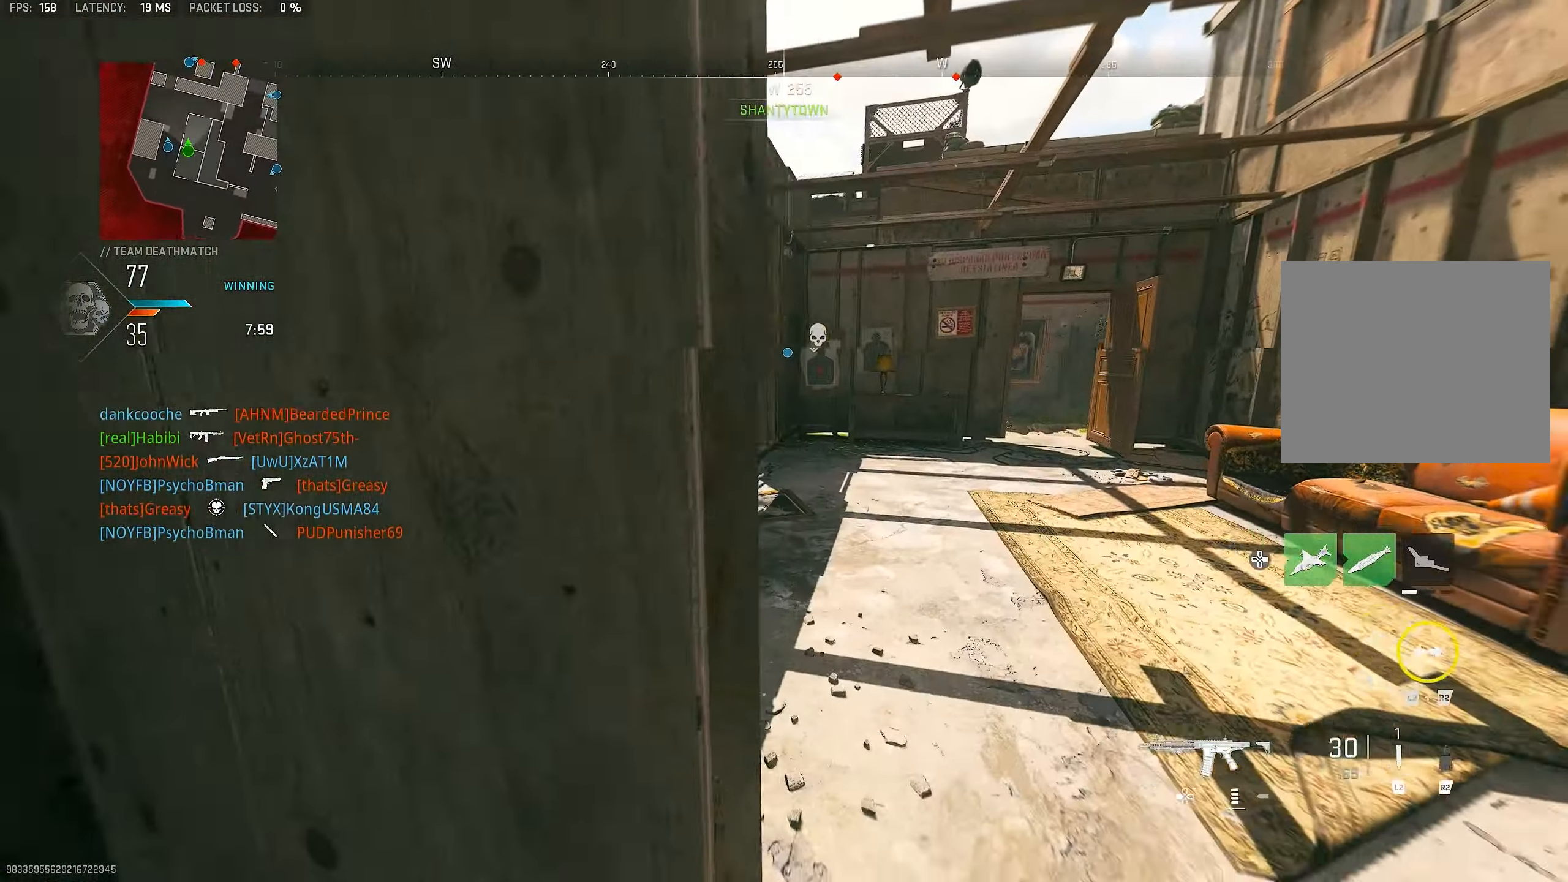
{"buttons": ["CROSS"], "left_stick": "up", "right_stick": "left", "events": [[66, "TRIANGLE", "up"], [100, "L3", "down"], [200, "L3", "up"], [266, "right_stick", "right"], [300, "L3", "down"], [333, "left_stick", "up"], [400, "right_stick", "center"], [433, "L3", "up"], [466, "CROSS", "down"], [466, "right_stick", "left"]]}
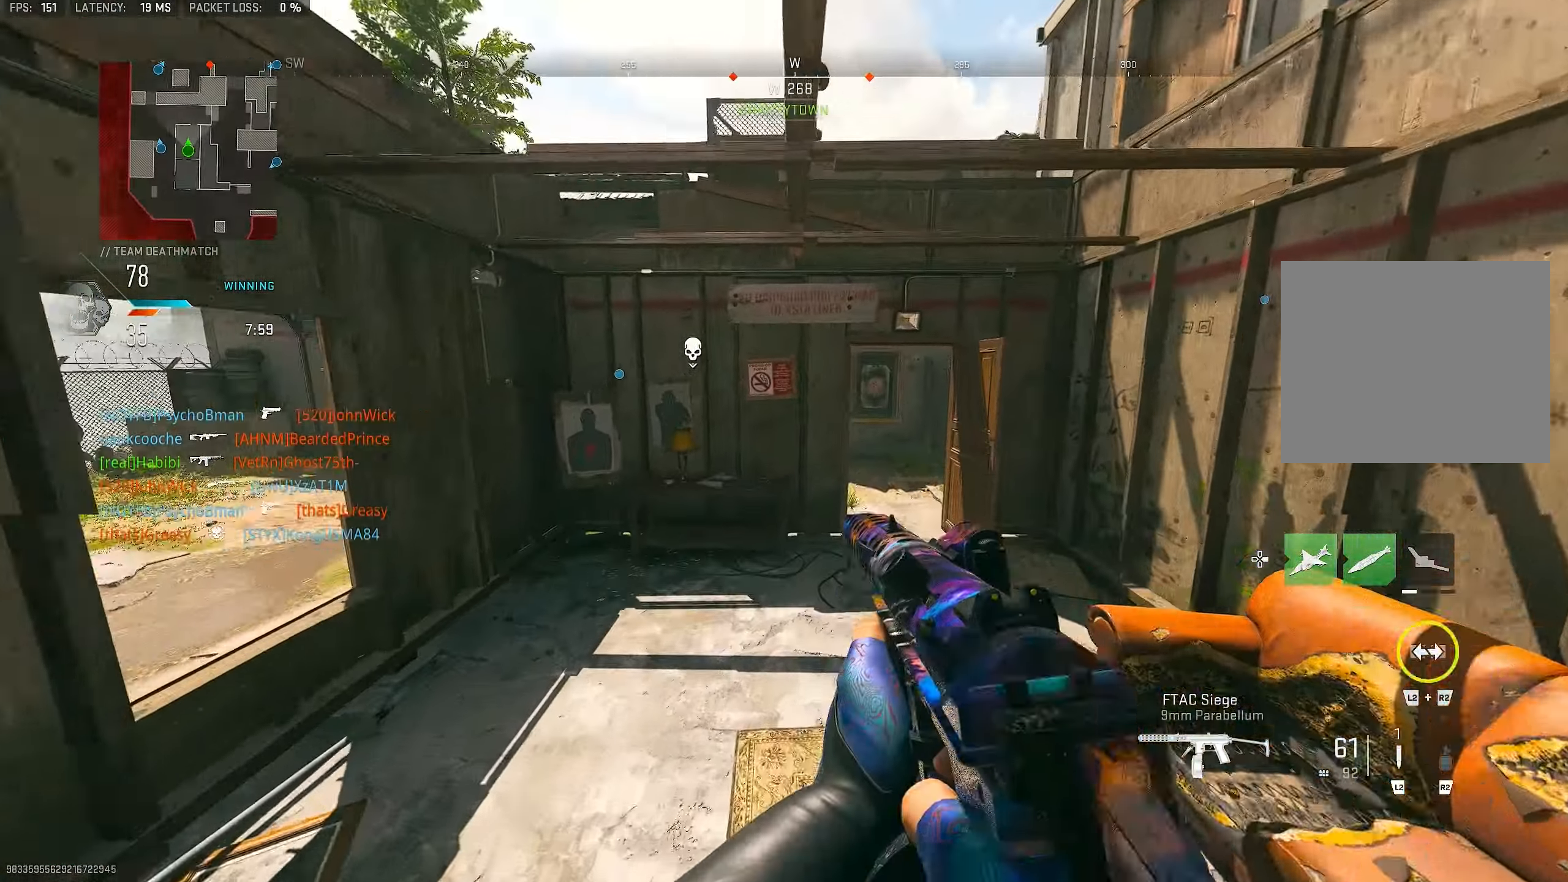
{"buttons": ["L3"], "left_stick": "up", "right_stick": "center", "events": [[100, "CROSS", "up"], [100, "right_stick", "center"], [333, "right_stick", "down-right"], [433, "right_stick", "center"], [500, "L3", "down"]]}
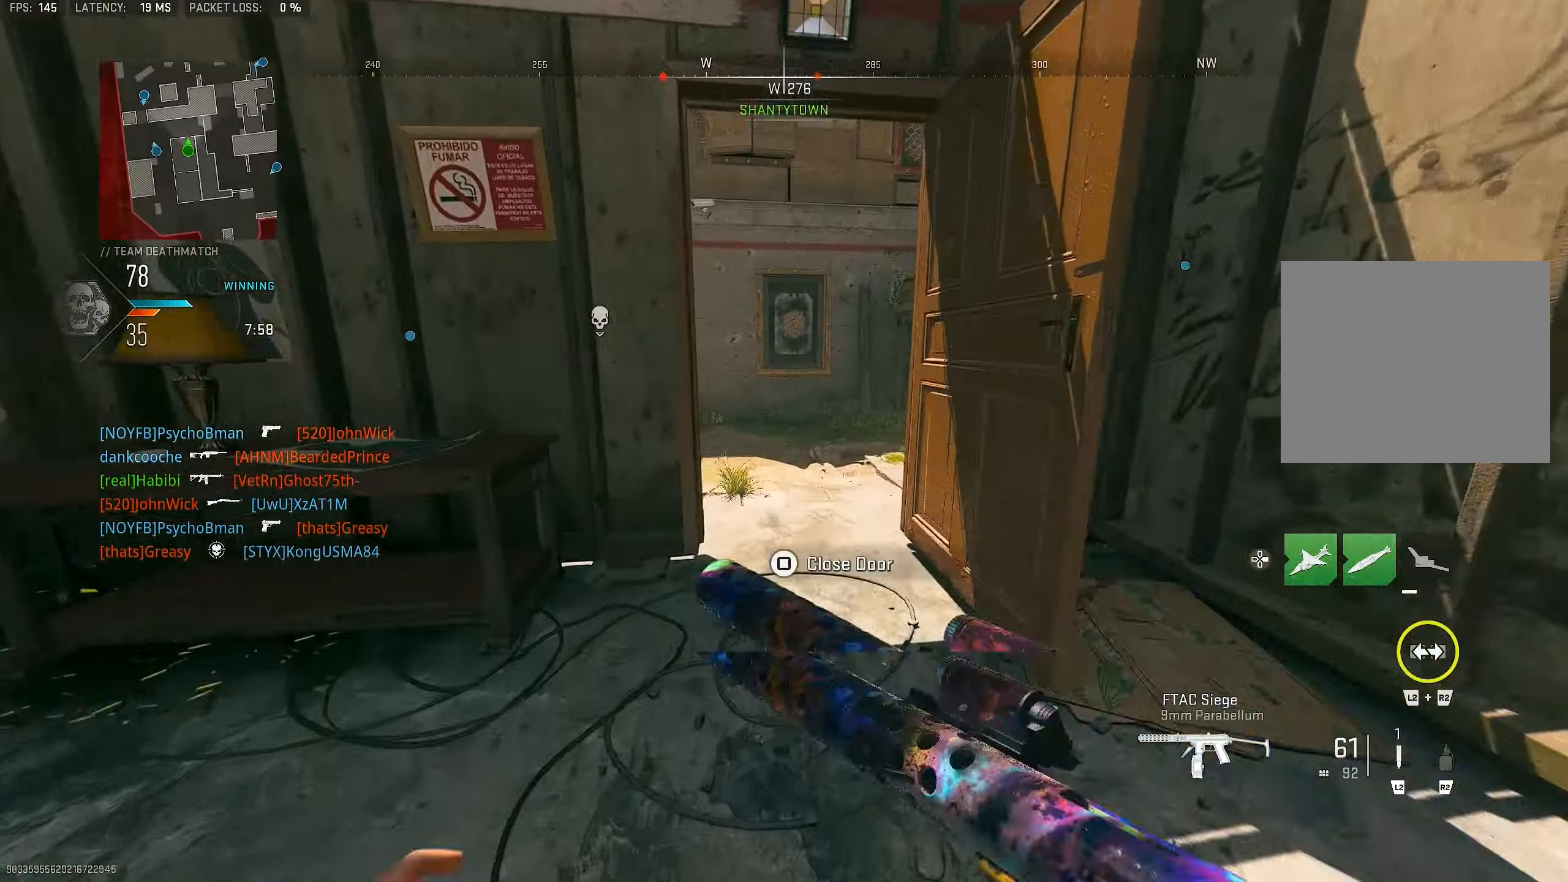
{"buttons": ["L3"], "left_stick": "up", "right_stick": "center", "events": [[100, "TRIANGLE", "down"], [133, "L3", "up"], [133, "TRIANGLE", "up"], [366, "L3", "down"]]}
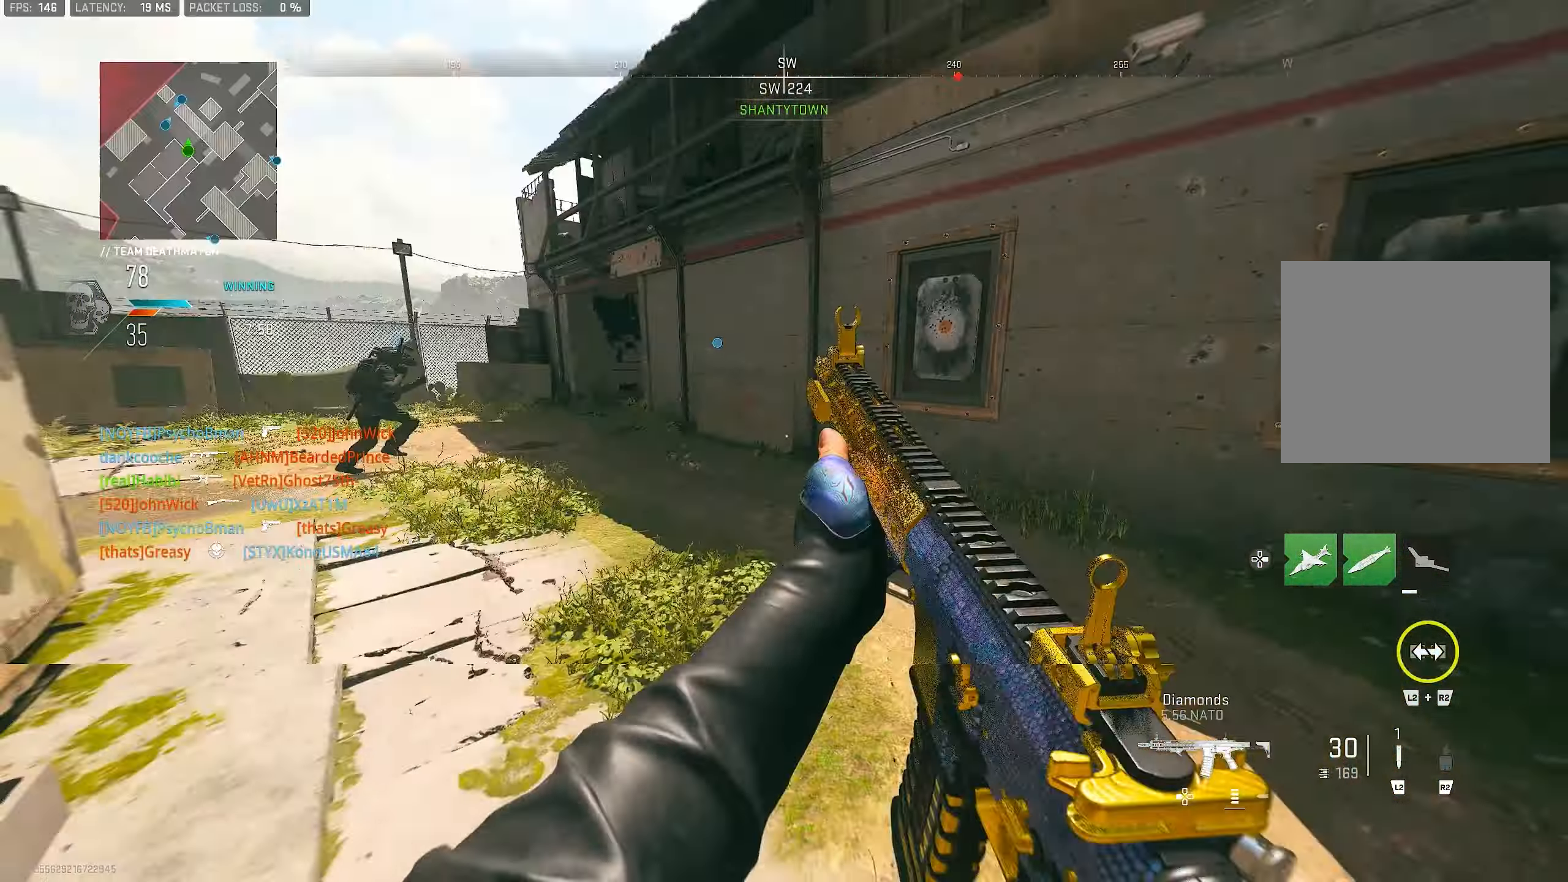
{"buttons": [], "left_stick": "up", "right_stick": "center", "events": [[66, "L3", "up"], [66, "right_stick", "left"], [266, "L3", "down"], [333, "right_stick", "center"], [400, "TRIANGLE", "down"], [433, "L3", "up"], [466, "TRIANGLE", "up"]]}
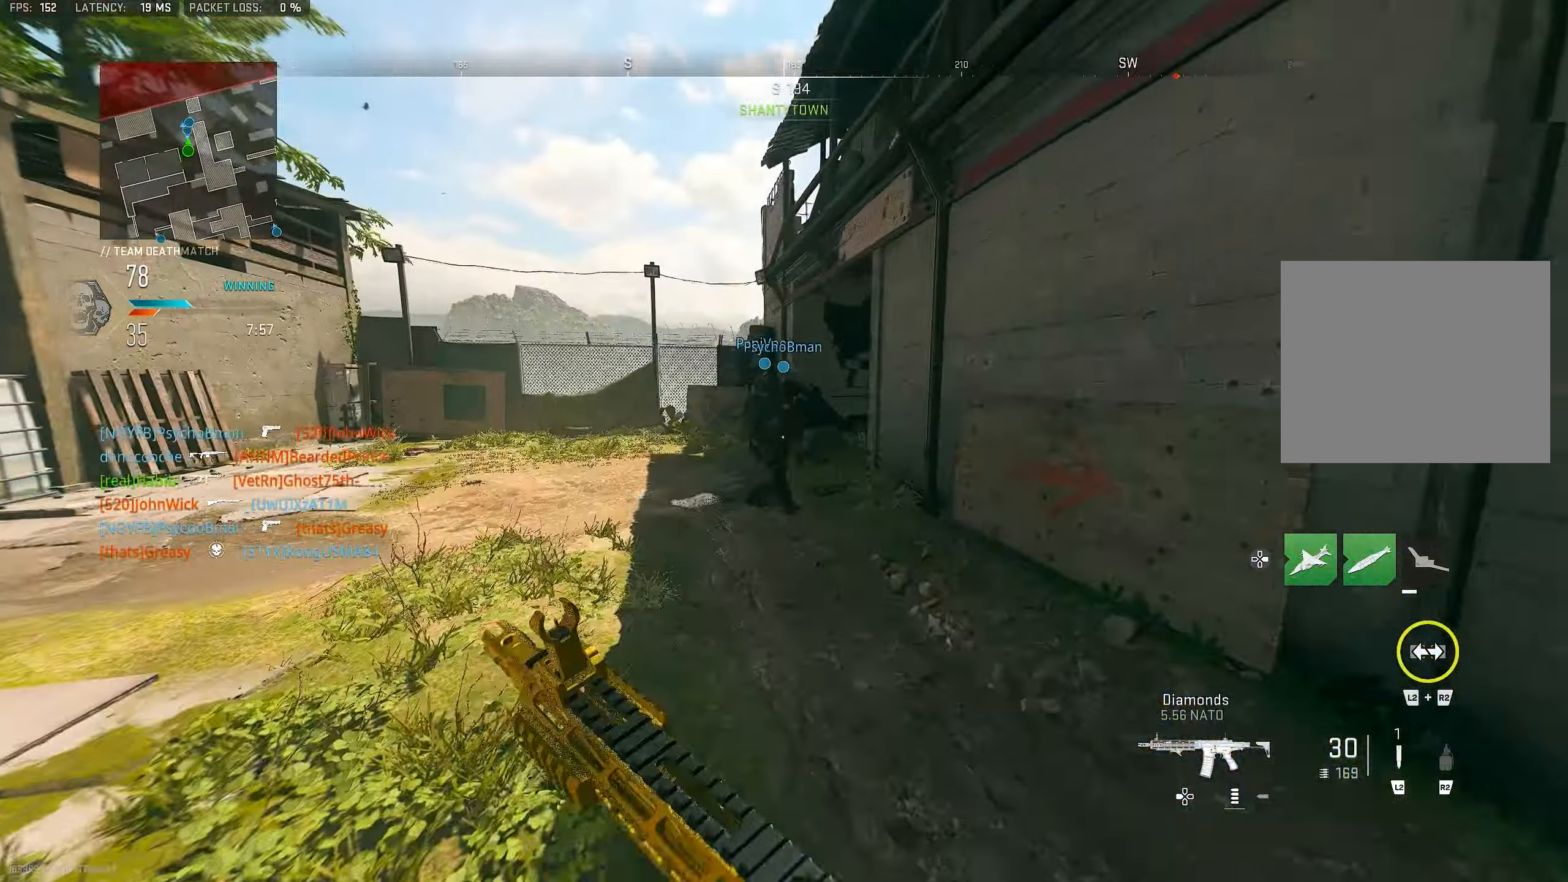
{"buttons": ["L3"], "left_stick": "up", "right_stick": "center", "events": [[33, "TRIANGLE", "down"], [100, "TRIANGLE", "up"], [166, "L3", "down"], [333, "right_stick", "left"], [466, "right_stick", "center"]]}
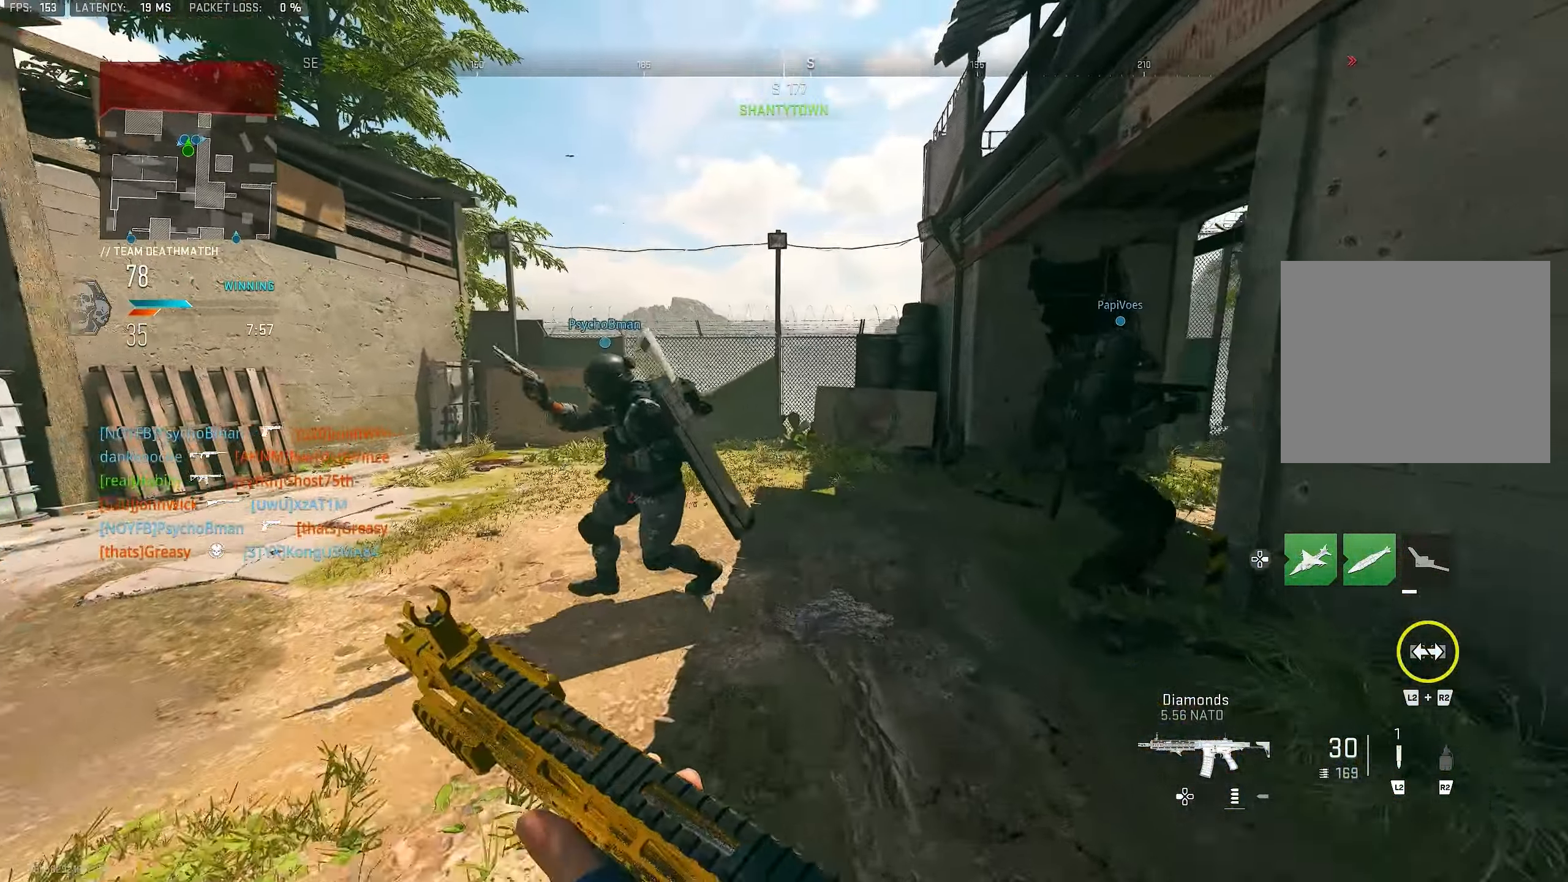
{"buttons": ["CROSS", "L1"], "left_stick": "up", "right_stick": "right", "events": [[300, "right_stick", "right"], [367, "L3", "up"], [500, "CROSS", "down"], [500, "L1", "down"]]}
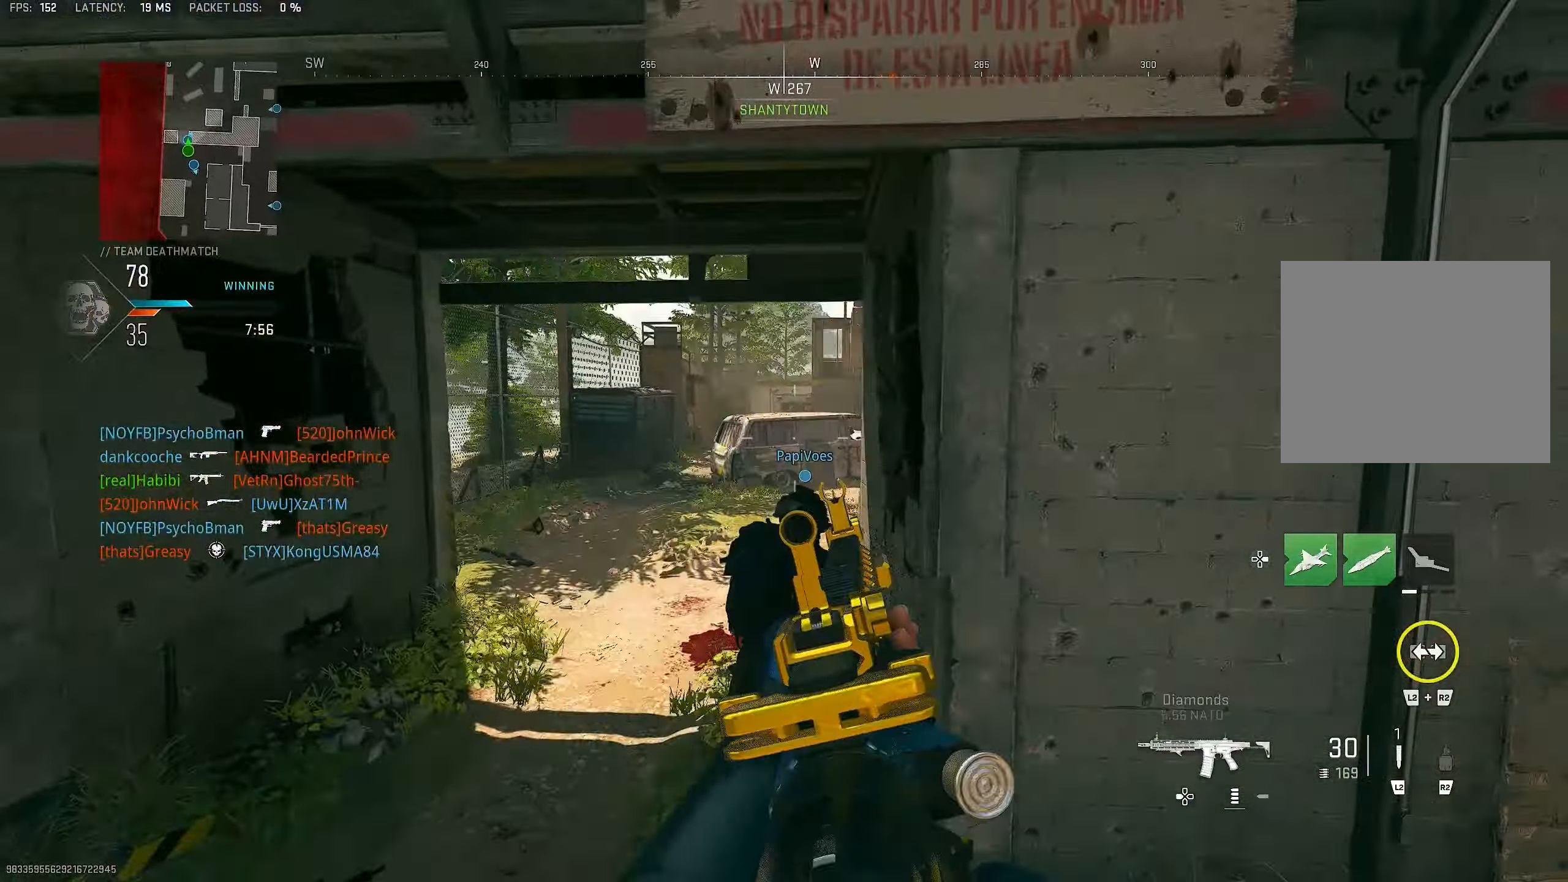
{"buttons": ["L1"], "left_stick": "up-left", "right_stick": "center", "events": [[67, "right_stick", "center"], [133, "CROSS", "up"], [500, "left_stick", "up-left"]]}
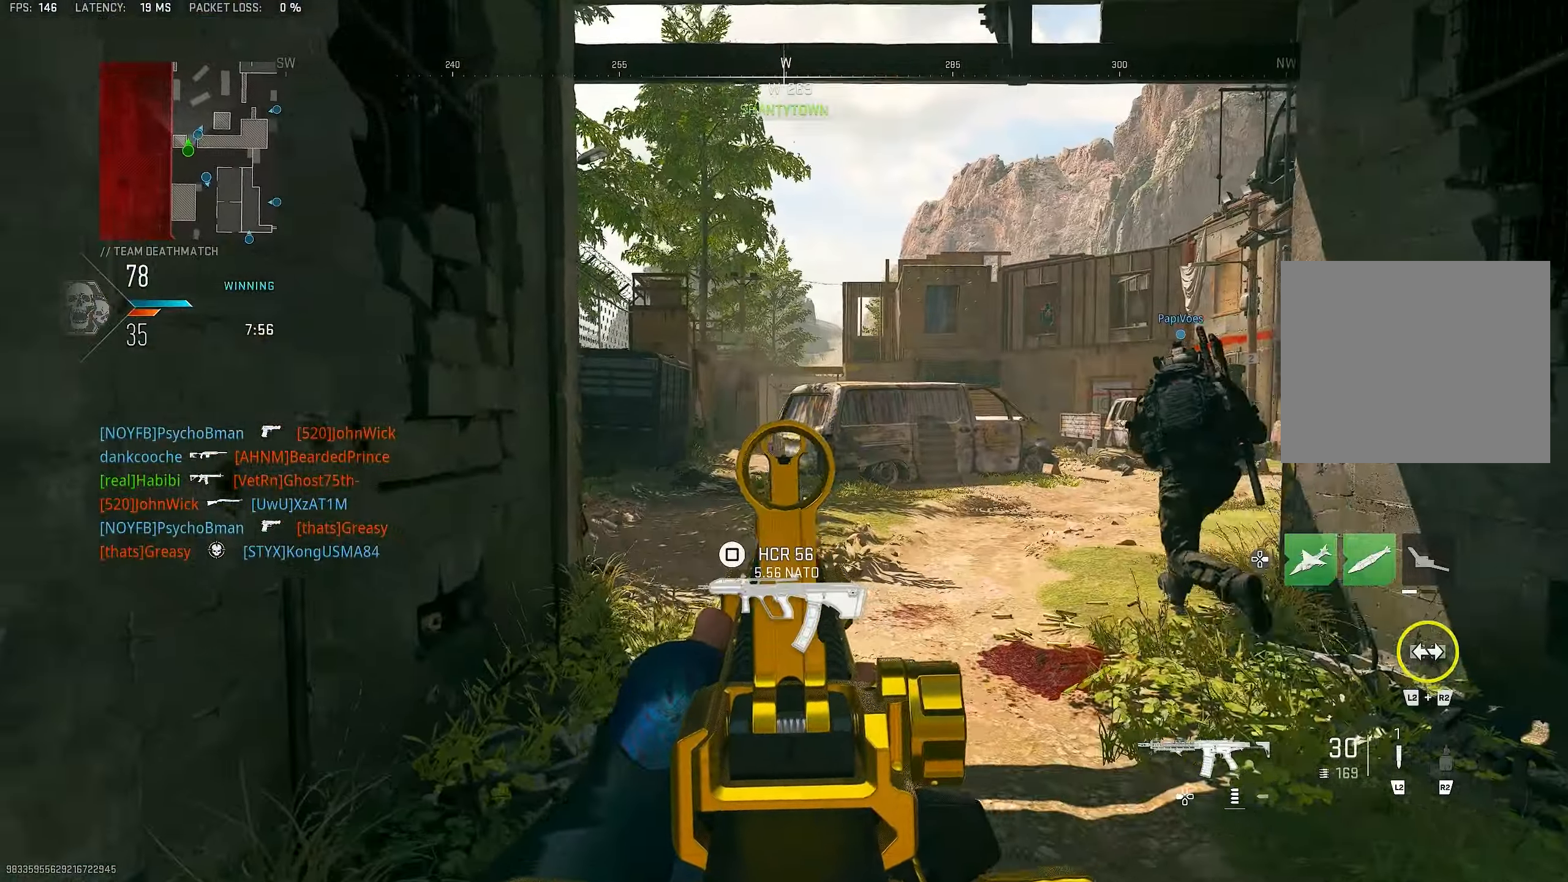
{"buttons": ["L1"], "left_stick": "up-right", "right_stick": "center", "events": [[367, "left_stick", "up"], [467, "left_stick", "up-right"]]}
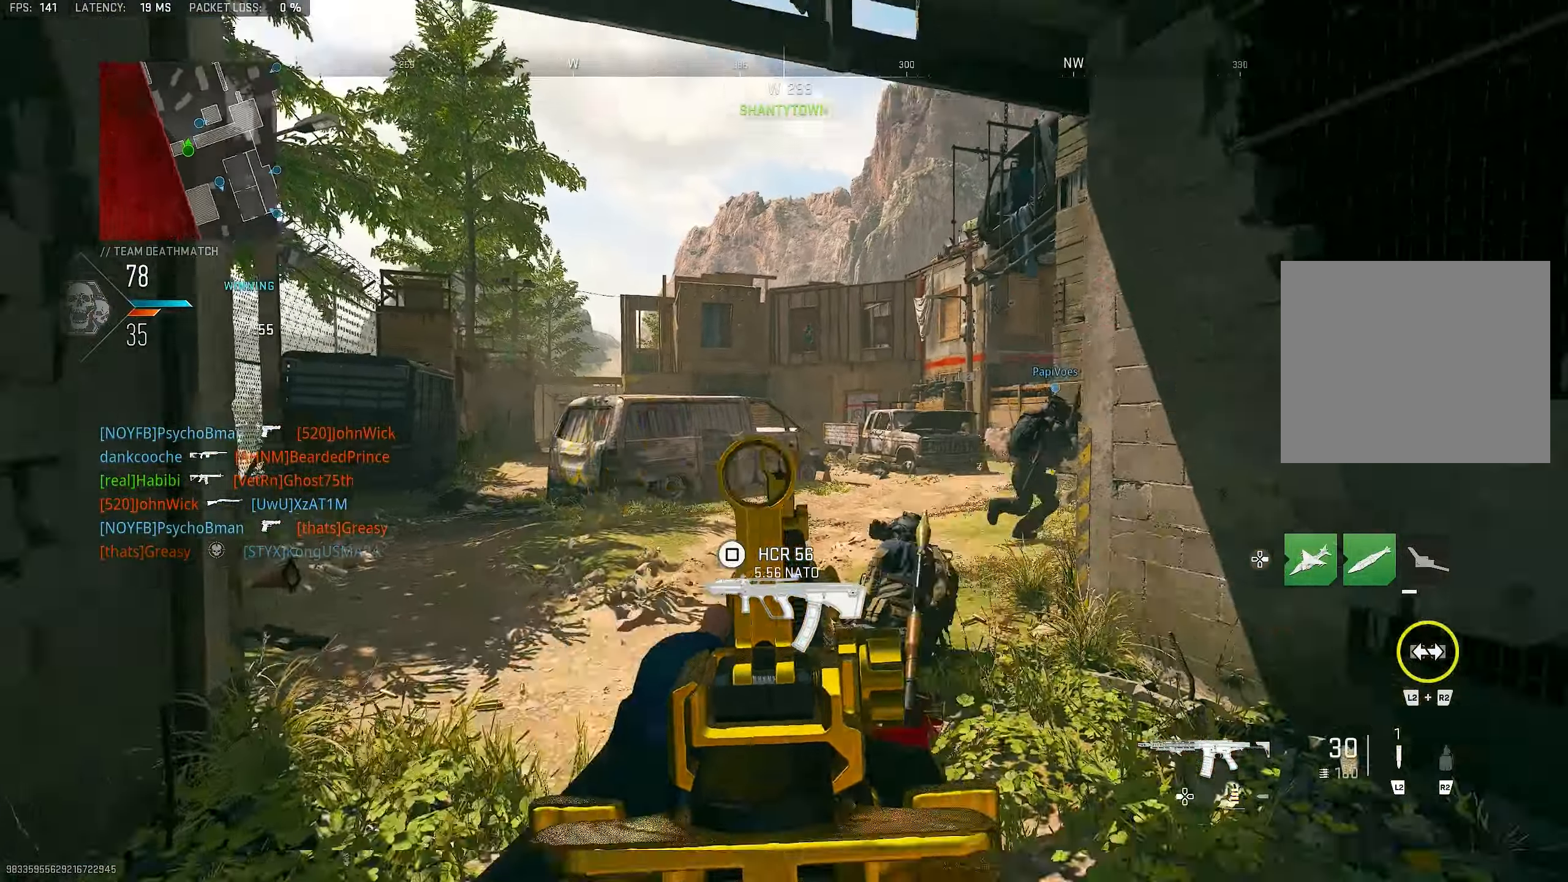
{"buttons": ["L1", "R1"], "left_stick": "right", "right_stick": "left", "events": [[100, "right_stick", "right"], [133, "left_stick", "right"], [200, "L1", "up"], [267, "R1", "down"], [333, "right_stick", "down"], [433, "right_stick", "left"], [500, "L1", "down"]]}
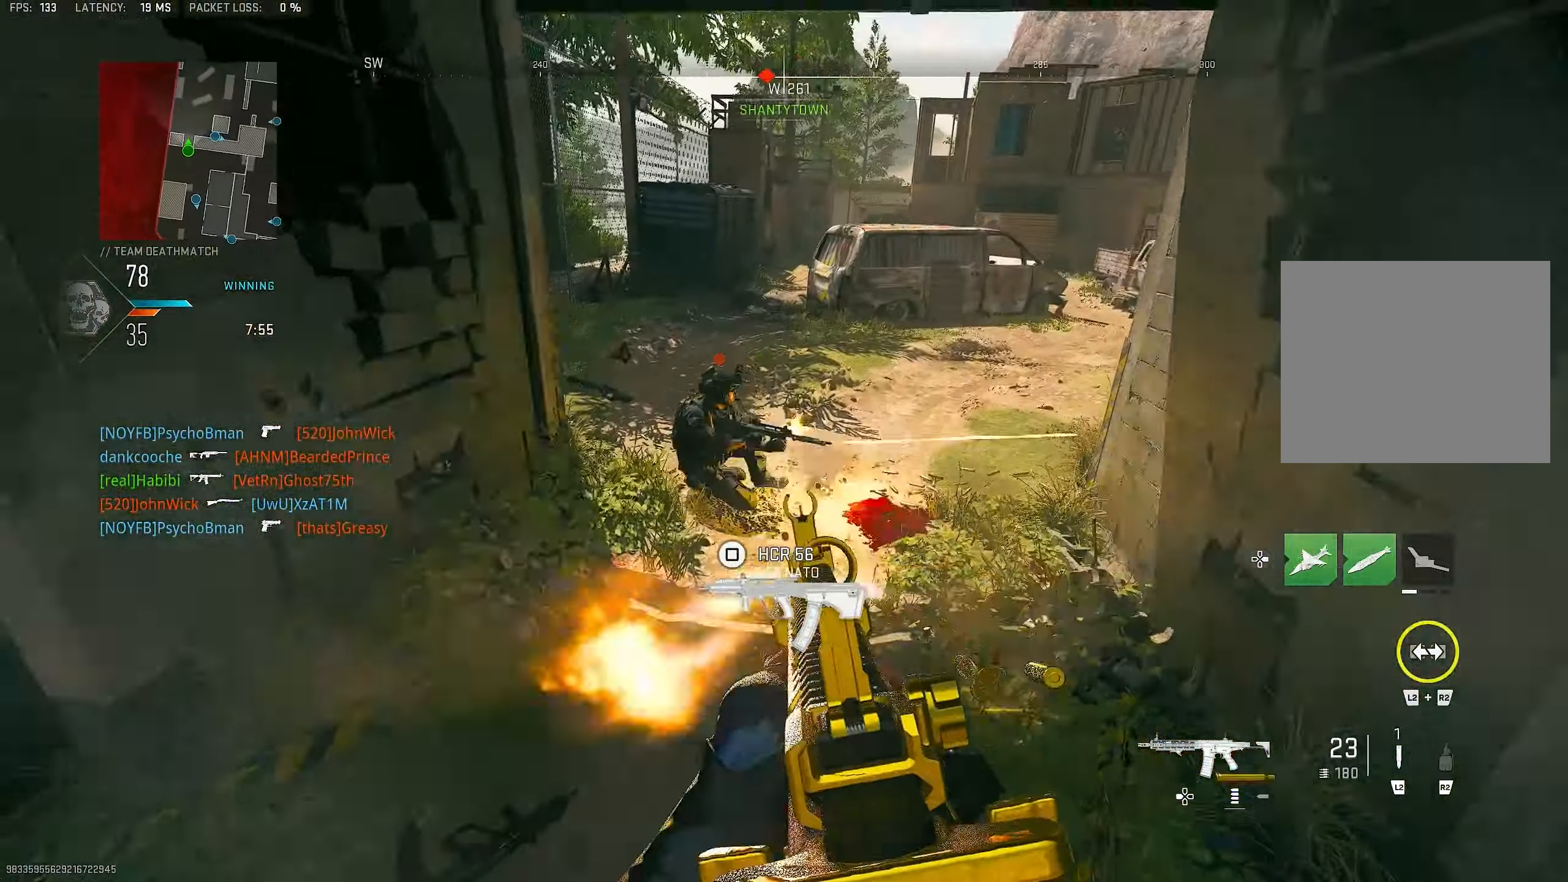
{"buttons": ["L1", "R1"], "left_stick": "down-right", "right_stick": "up", "events": [[67, "CROSS", "down"], [67, "right_stick", "up"], [167, "CROSS", "up"], [200, "left_stick", "down-right"], [233, "right_stick", "left"], [467, "right_stick", "up"]]}
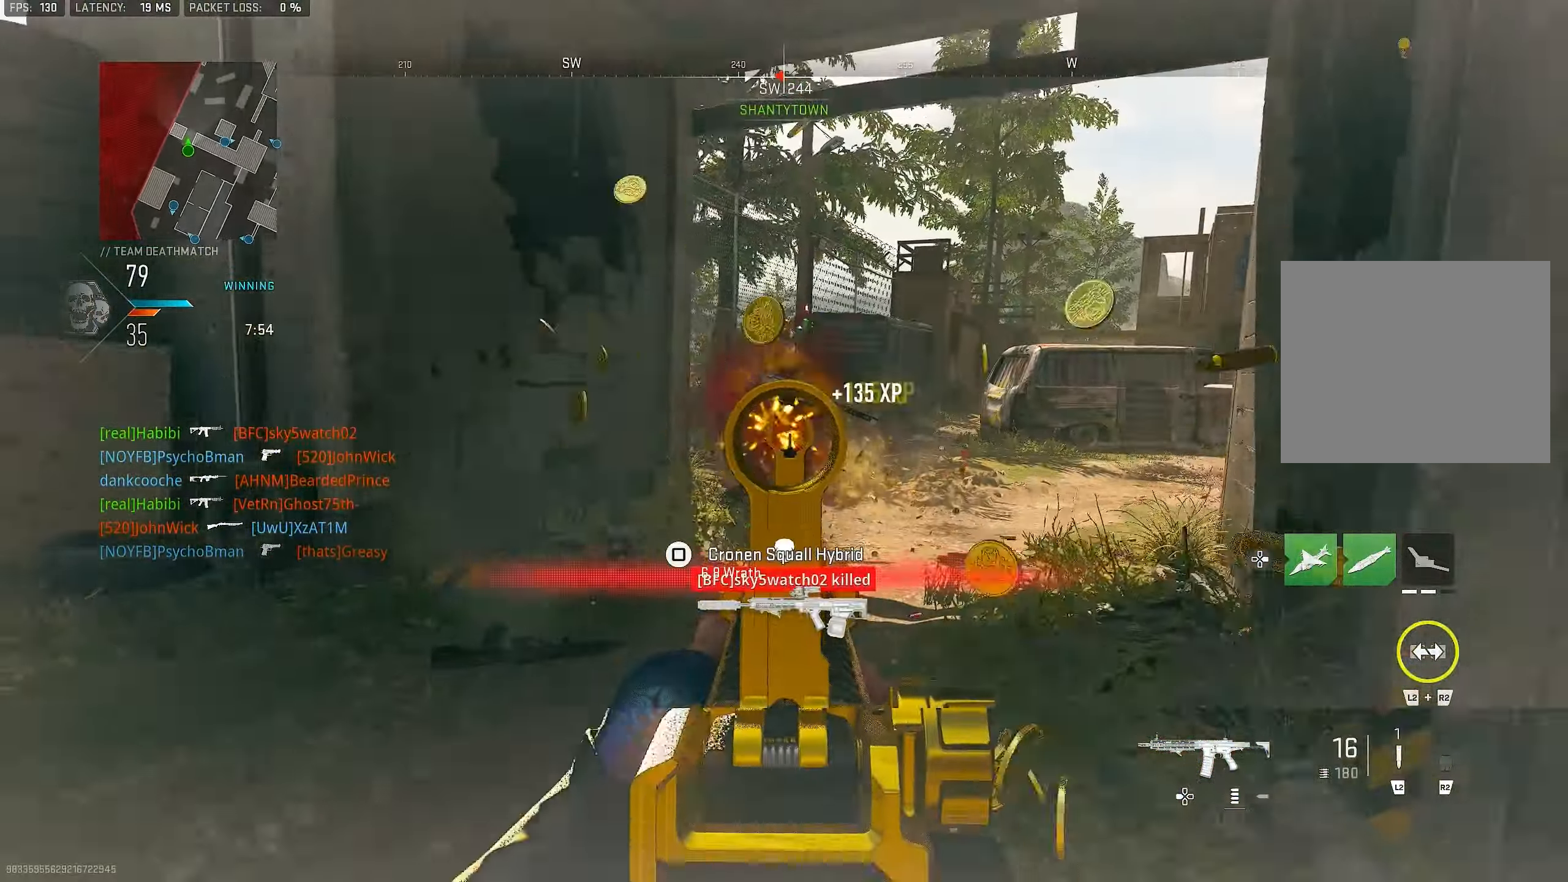
{"buttons": [], "left_stick": "up-right", "right_stick": "right", "events": [[167, "right_stick", "center"], [233, "right_stick", "up-left"], [300, "L1", "up"], [300, "right_stick", "center"], [367, "R1", "up"], [367, "right_stick", "right"], [467, "left_stick", "up-right"]]}
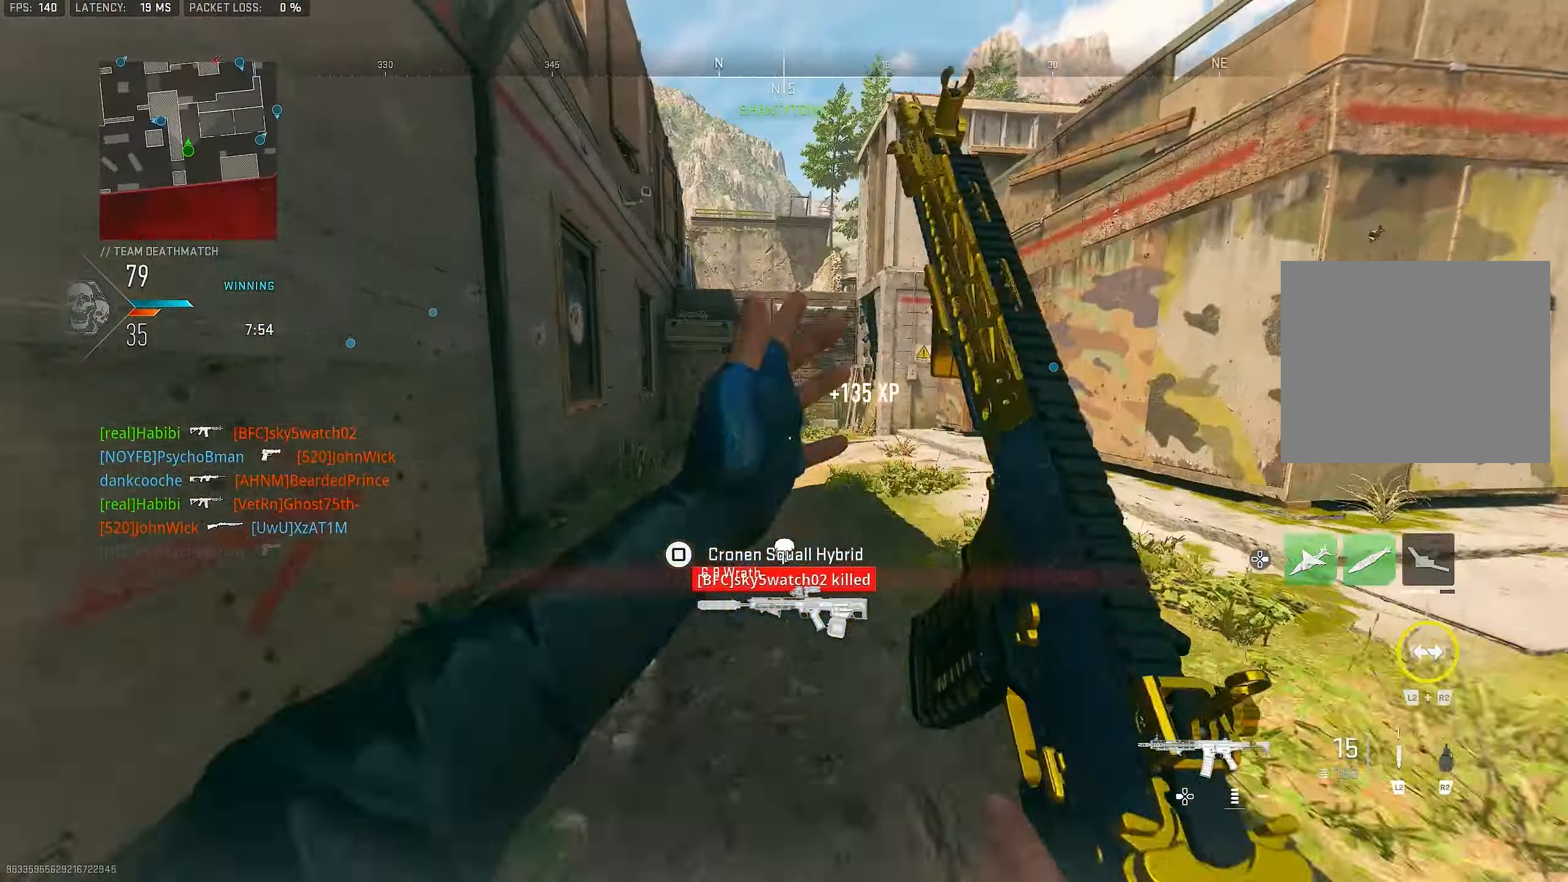
{"buttons": [], "left_stick": "center", "right_stick": "center", "events": [[67, "L3", "down"], [200, "L3", "up"], [200, "right_stick", "center"], [233, "CROSS", "down"], [333, "SQUARE", "down"], [367, "CROSS", "up"], [367, "left_stick", "center"], [400, "SQUARE", "up"]]}